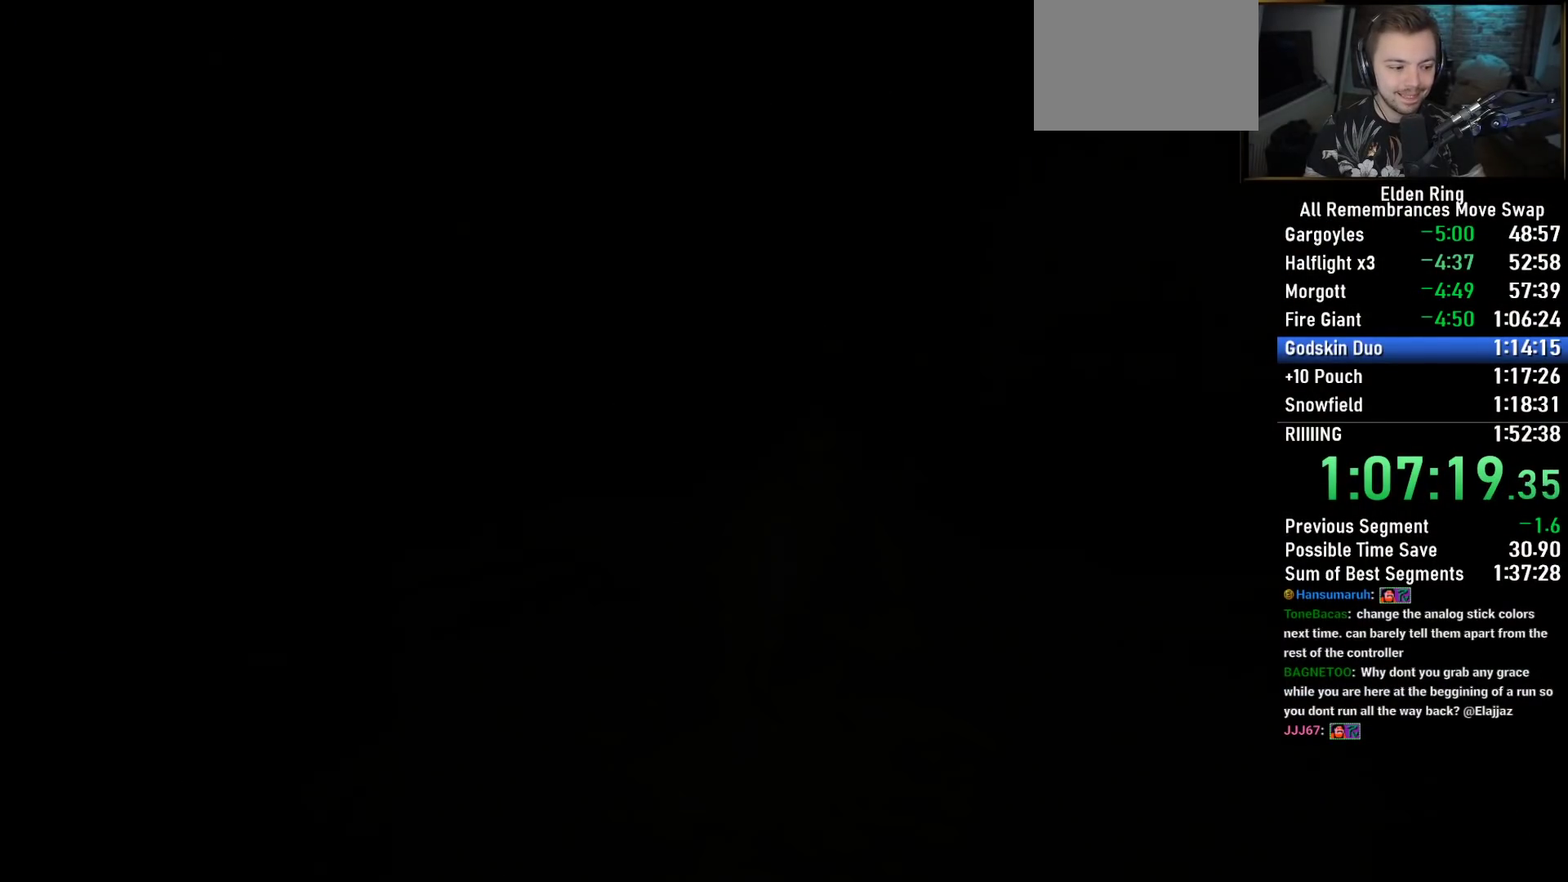
Gameplay with a controller (PlayStation layout); each line is a JSON object with the inputs held at the frame after it (dt_ms = milliseconds from this image to that frame). "button_events" lists button changes between this image and that frame as [ms after this image, input, new state], when the widget could be followed in between (sticks are given only as held states). Not read: L1 R1 SELECT.
{"dt_ms": 500, "buttons": [], "left_stick": "center", "right_stick": "center", "button_events": [[67, "CIRCLE", "up"], [150, "CIRCLE", "down"], [233, "CIRCLE", "up"], [333, "CIRCLE", "down"], [417, "CIRCLE", "up"]]}
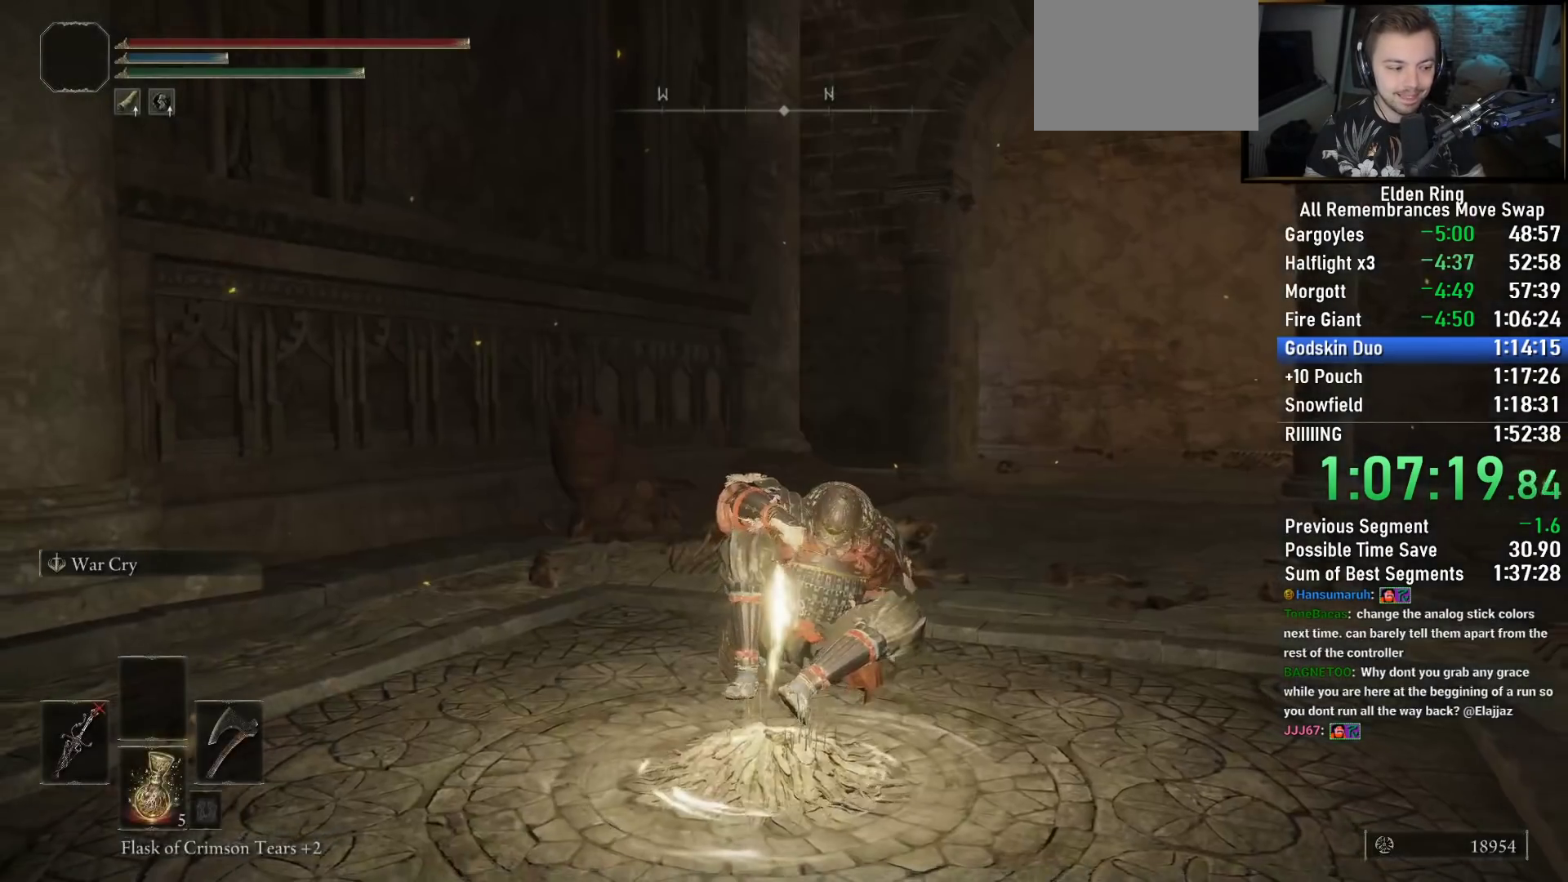
{"dt_ms": 500, "buttons": ["TRIANGLE"], "left_stick": "center", "right_stick": "center", "button_events": [[100, "TOUCHPAD", "down"], [317, "TOUCHPAD", "up"], [467, "TRIANGLE", "down"]]}
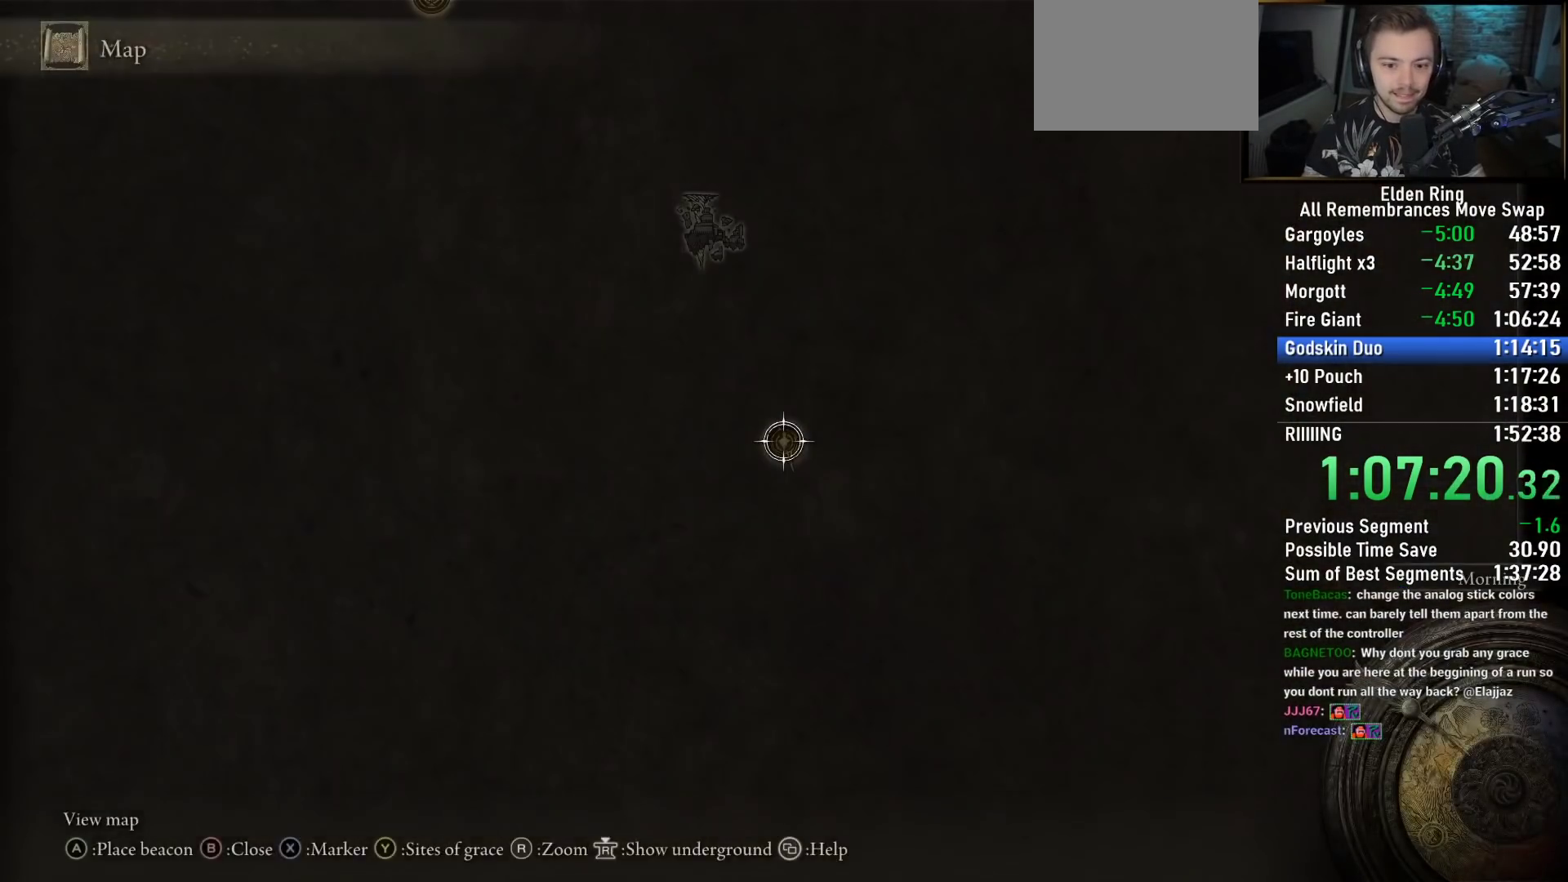
{"dt_ms": 500, "buttons": [], "left_stick": "center", "right_stick": "center", "button_events": [[50, "TRIANGLE", "up"], [300, "DPAD_DOWN", "down"], [367, "DPAD_DOWN", "up"], [383, "CROSS", "down"], [450, "CROSS", "up"]]}
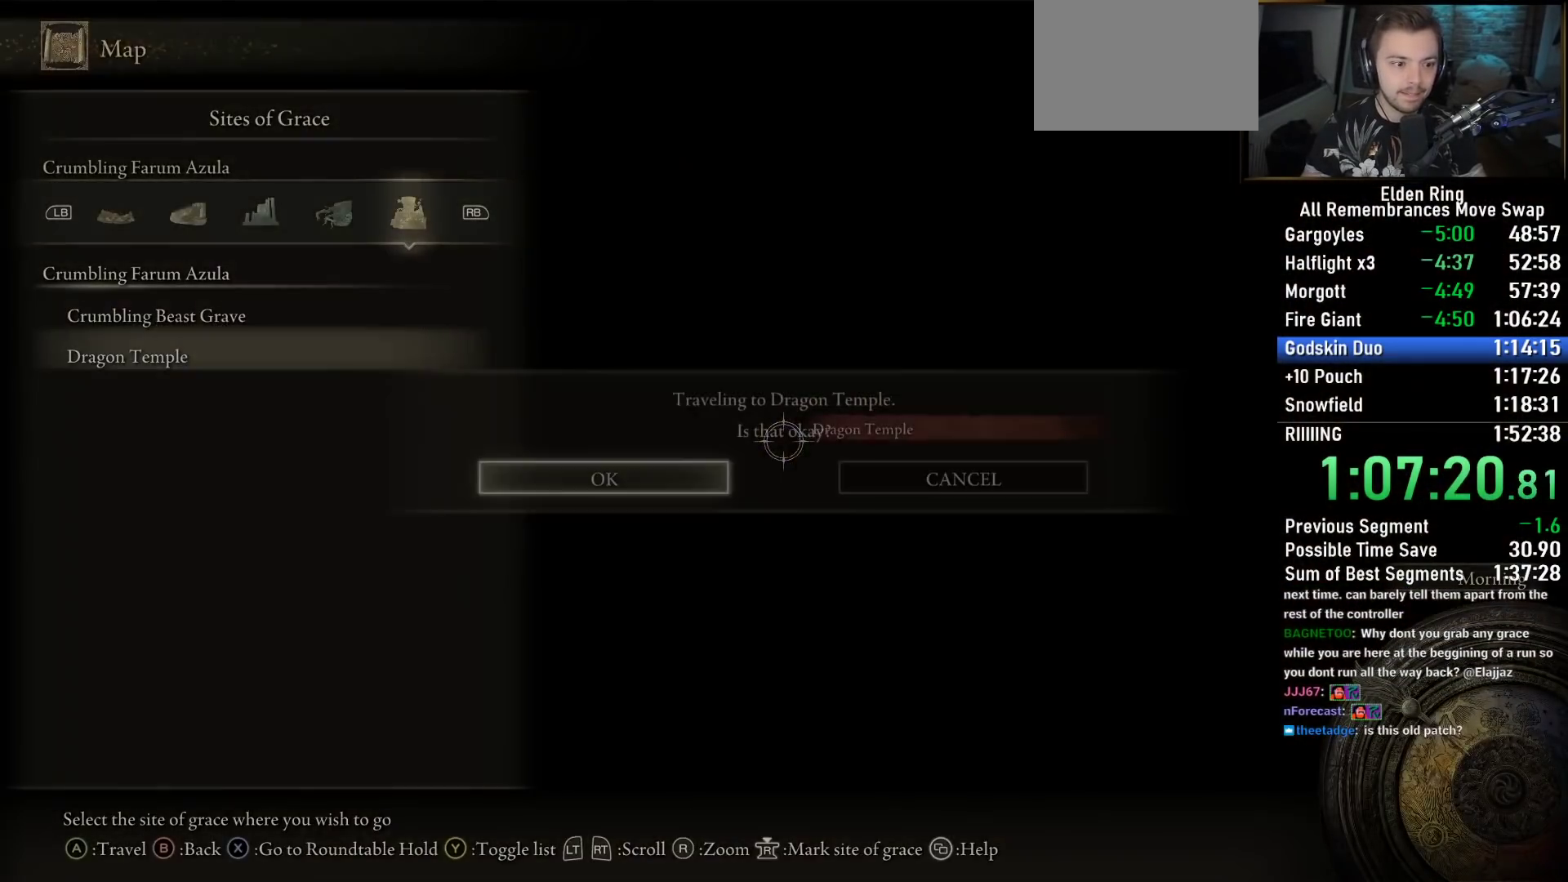
{"dt_ms": 500, "buttons": [], "left_stick": "center", "right_stick": "center", "button_events": [[17, "CROSS", "down"], [83, "CROSS", "up"]]}
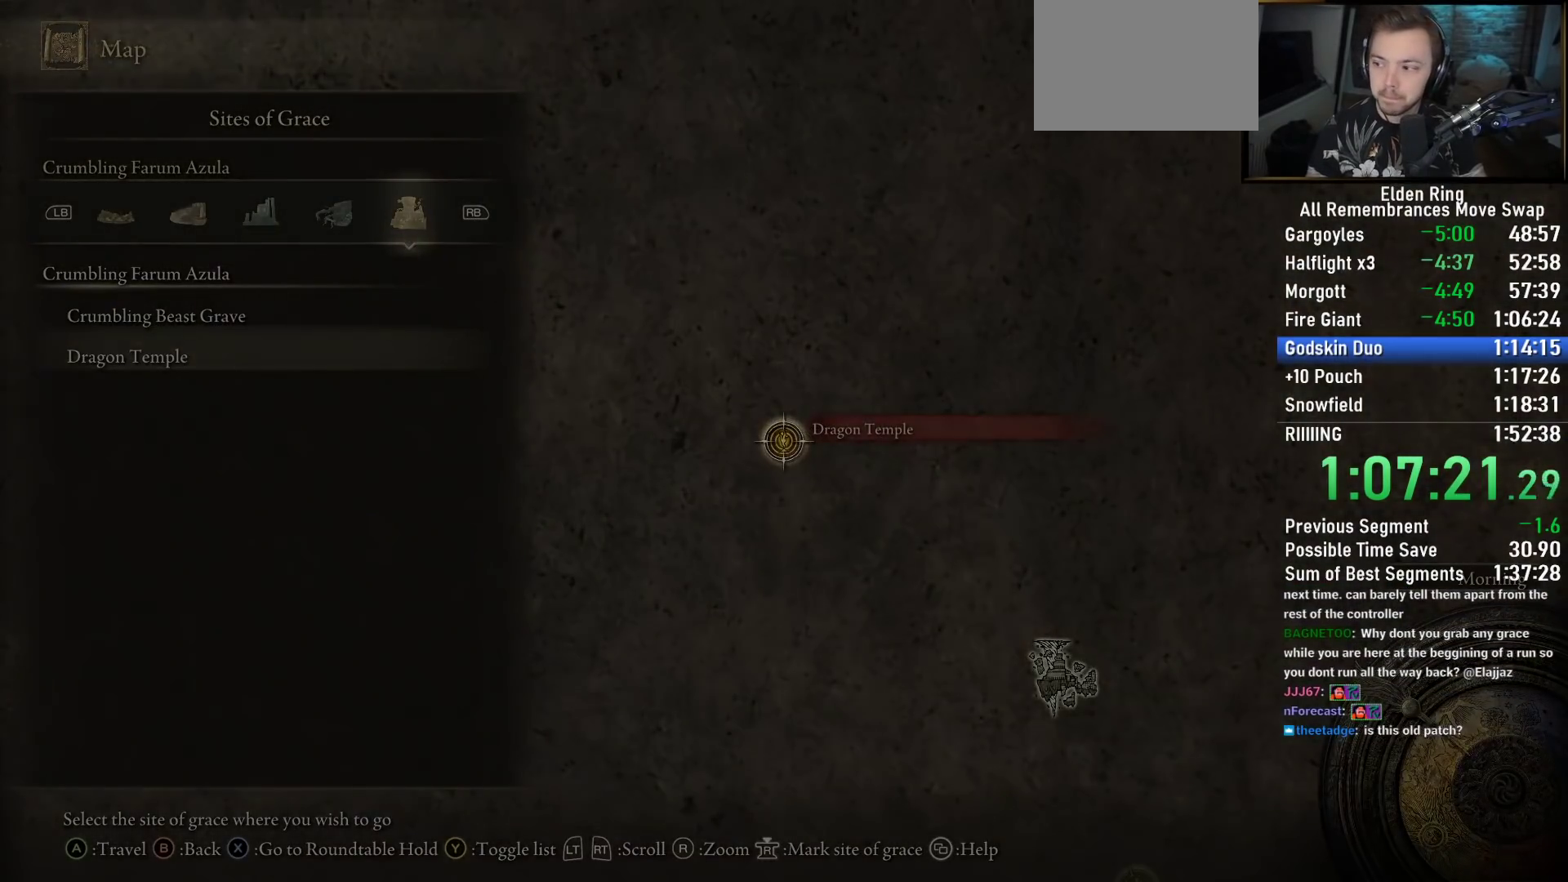
{"dt_ms": 500, "buttons": [], "left_stick": "center", "right_stick": "center", "button_events": []}
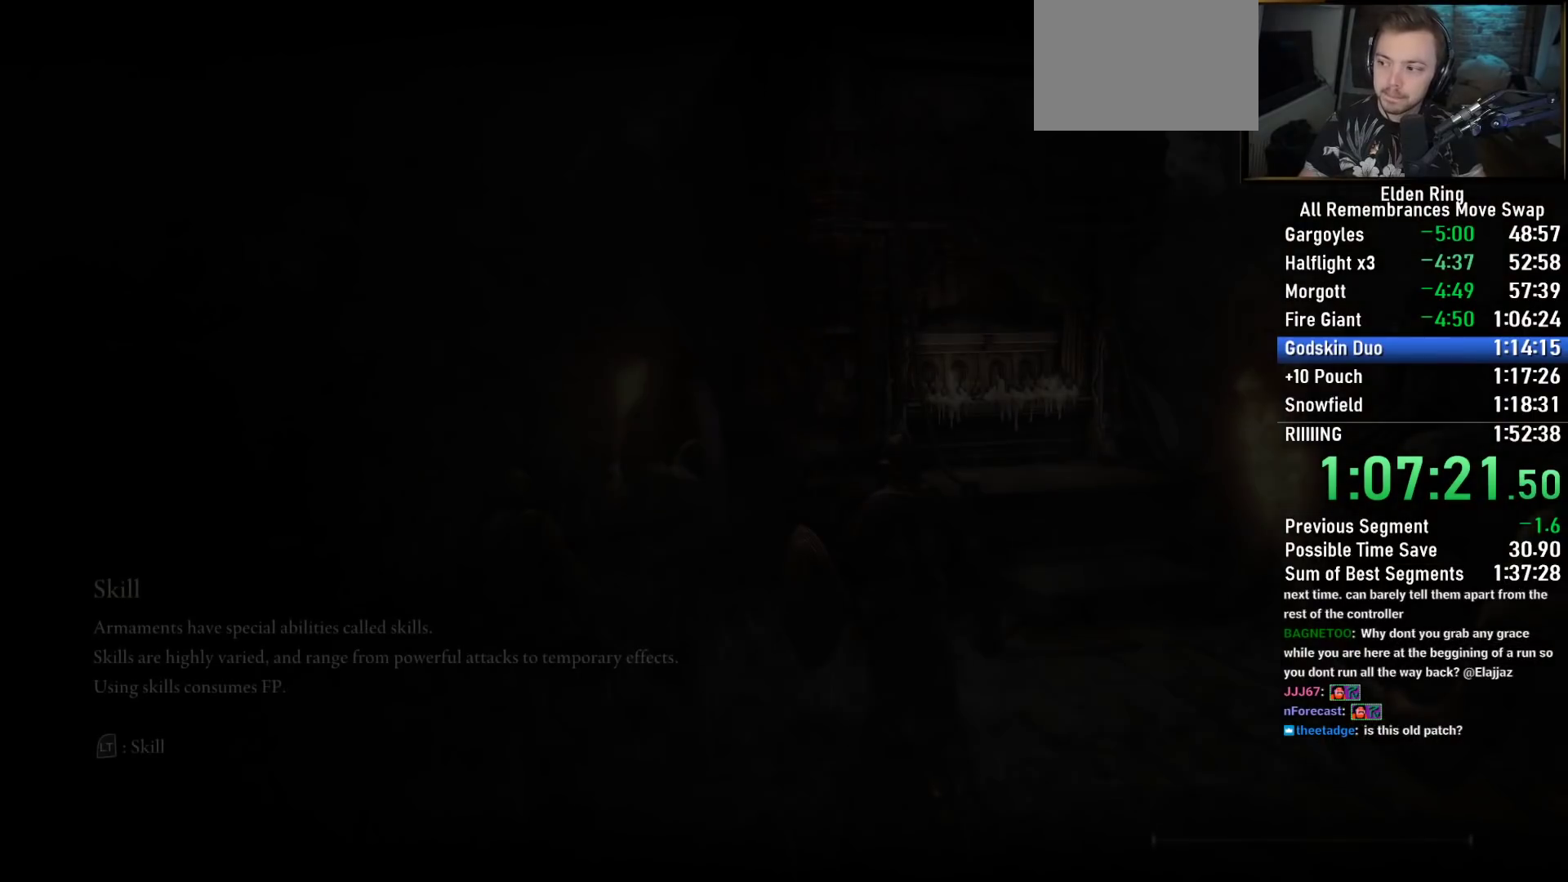
{"dt_ms": 500, "buttons": [], "left_stick": "center", "right_stick": "center", "button_events": []}
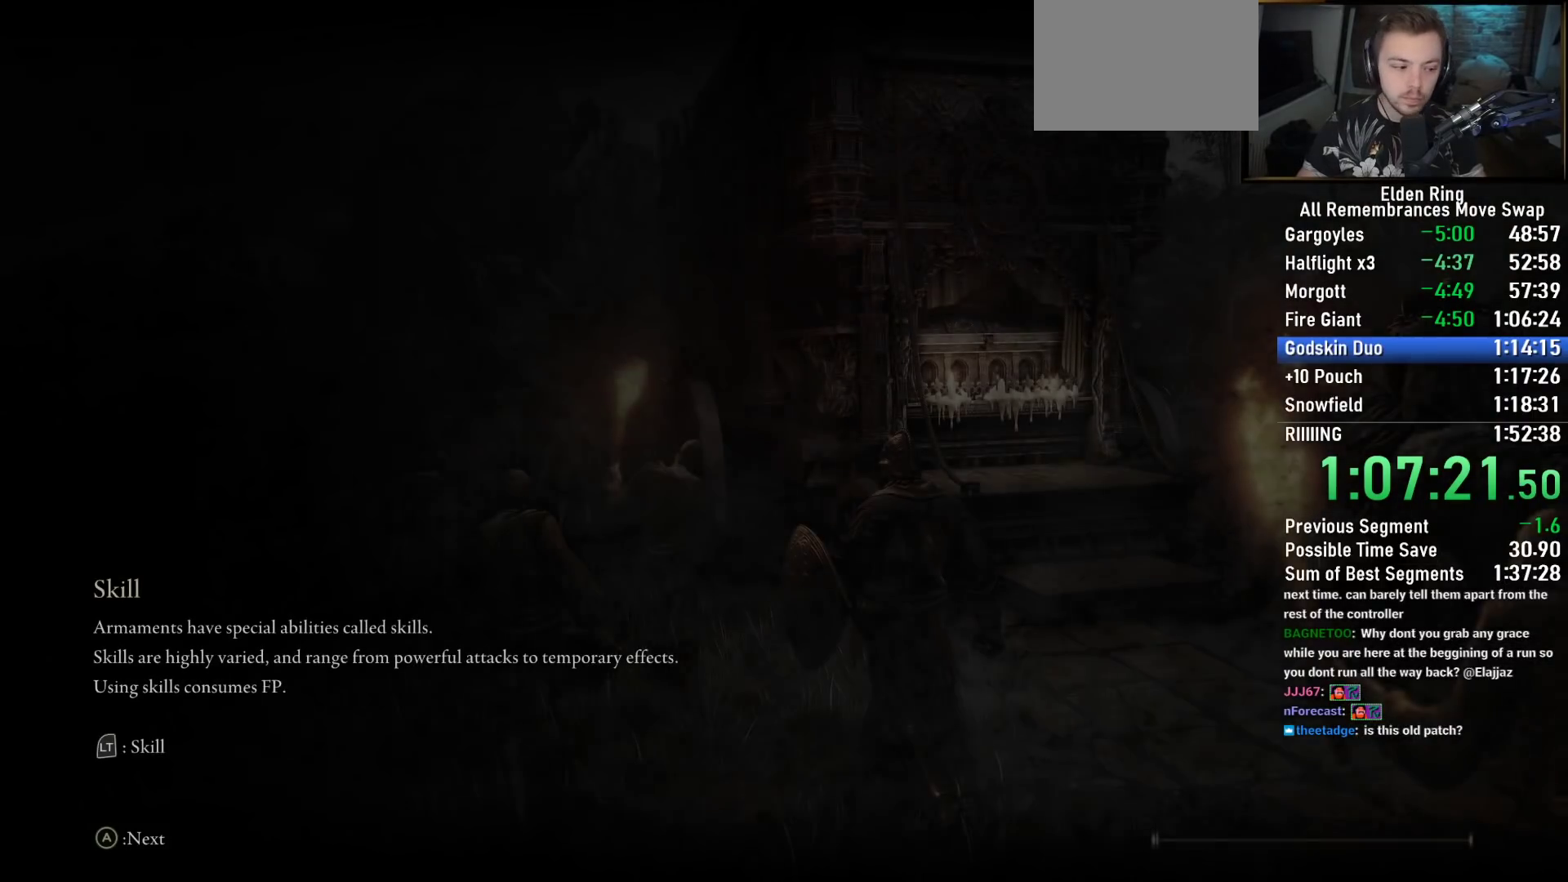
{"dt_ms": 500, "buttons": [], "left_stick": "center", "right_stick": "center", "button_events": []}
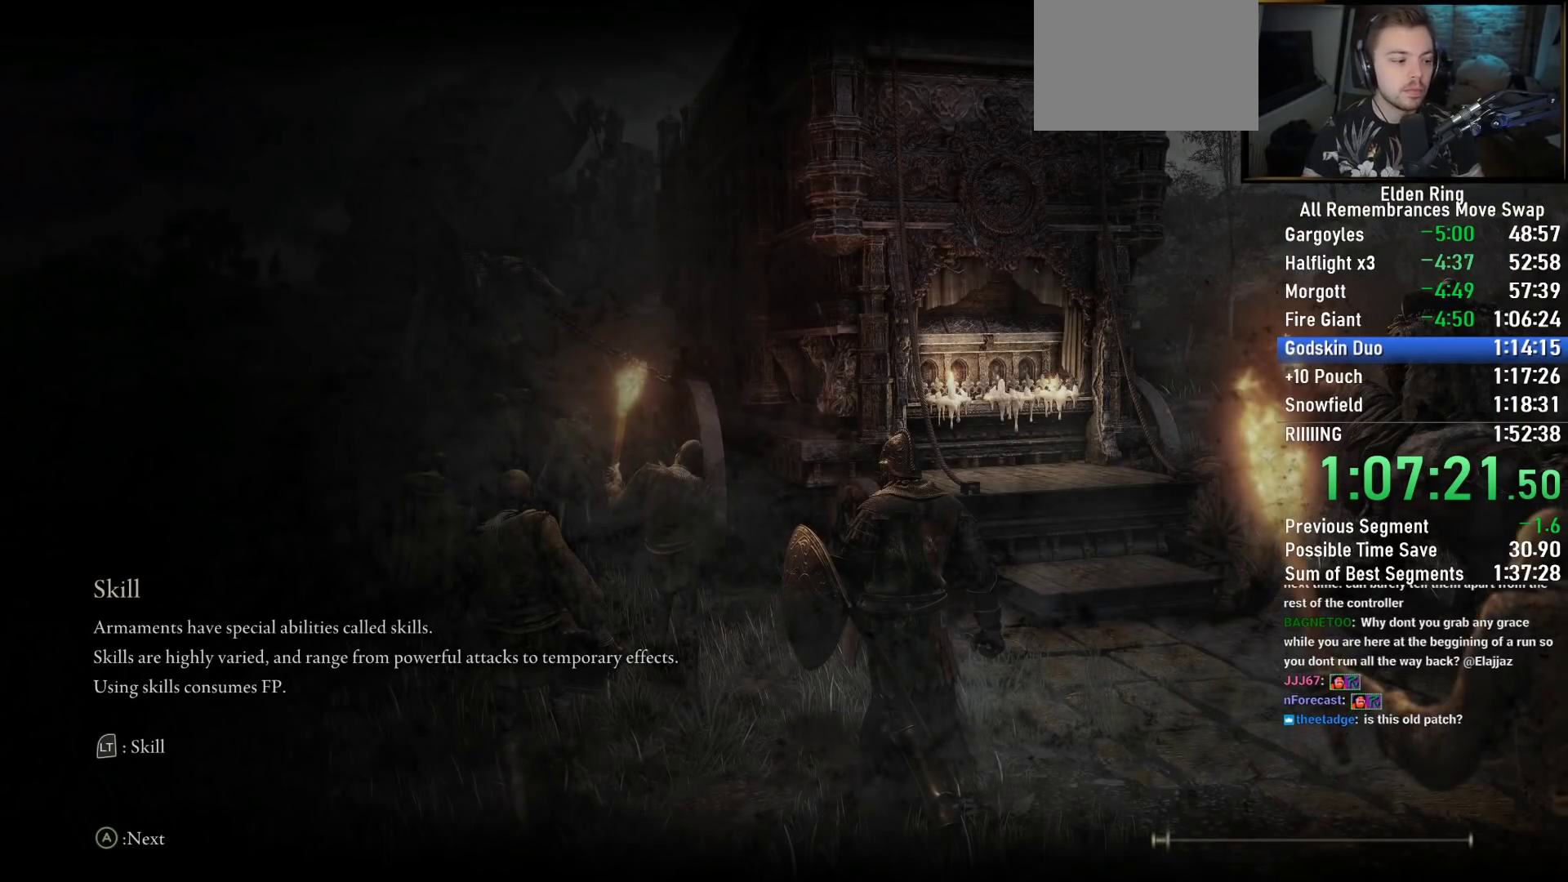
{"dt_ms": 500, "buttons": [], "left_stick": "center", "right_stick": "center", "button_events": []}
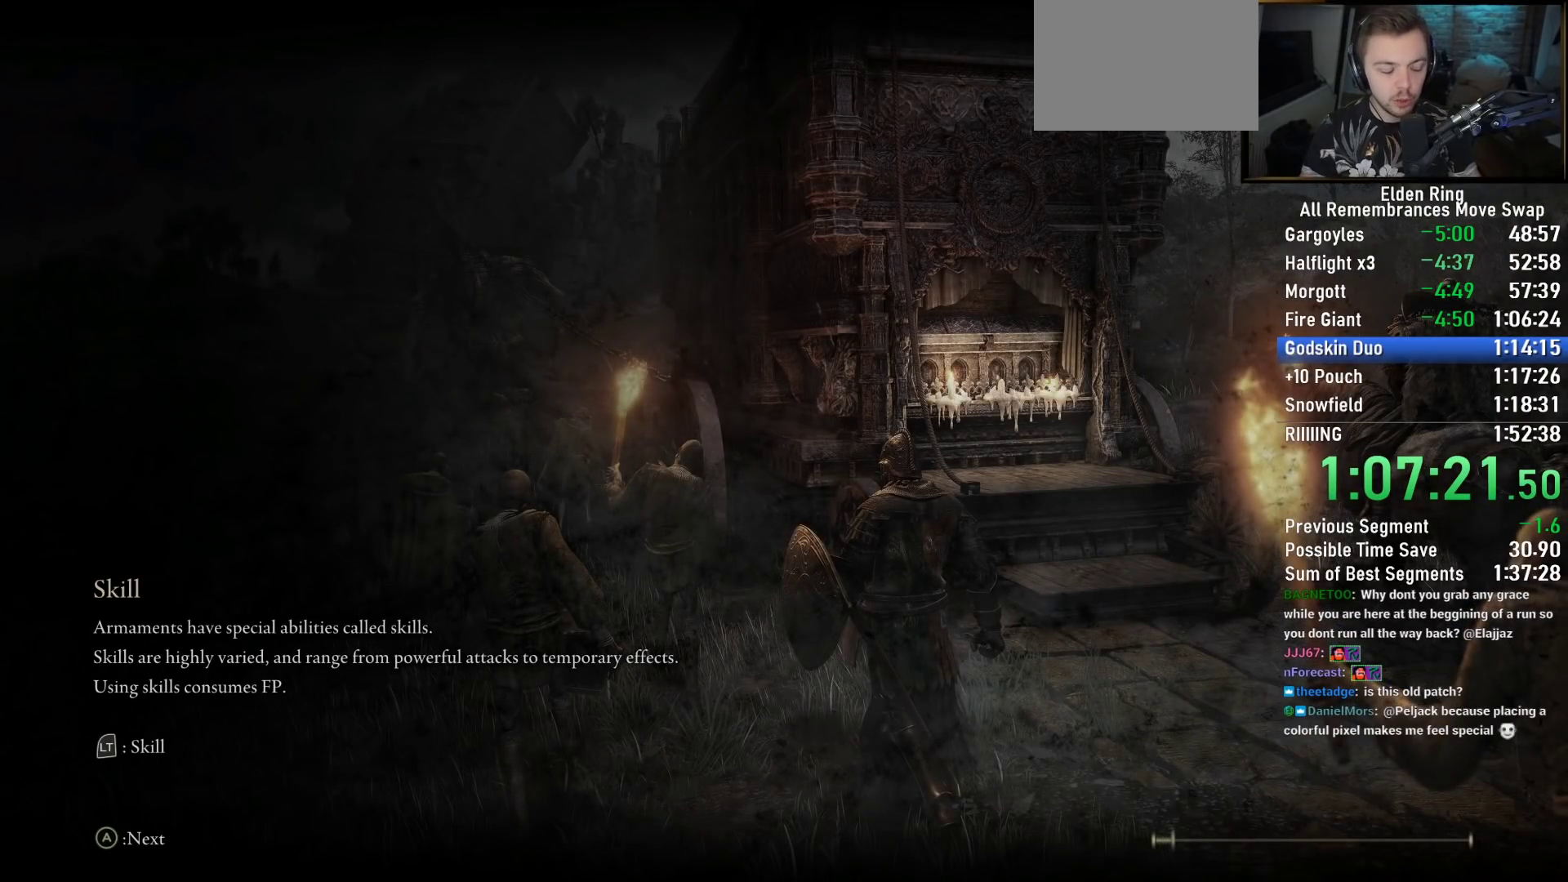
{"dt_ms": 500, "buttons": [], "left_stick": "center", "right_stick": "center", "button_events": []}
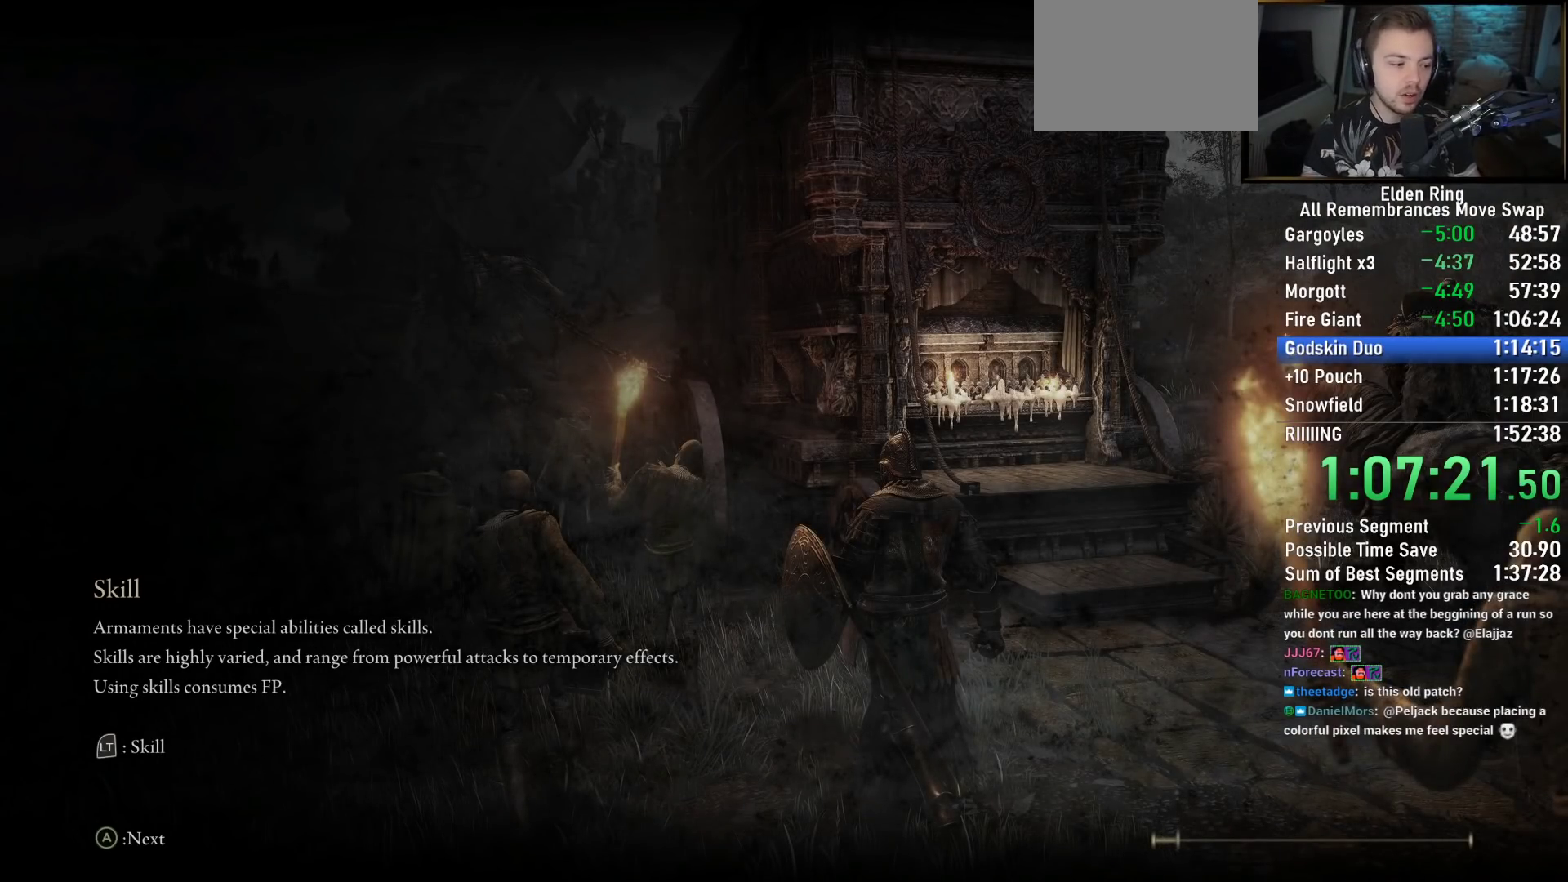
{"dt_ms": 500, "buttons": [], "left_stick": "center", "right_stick": "center", "button_events": []}
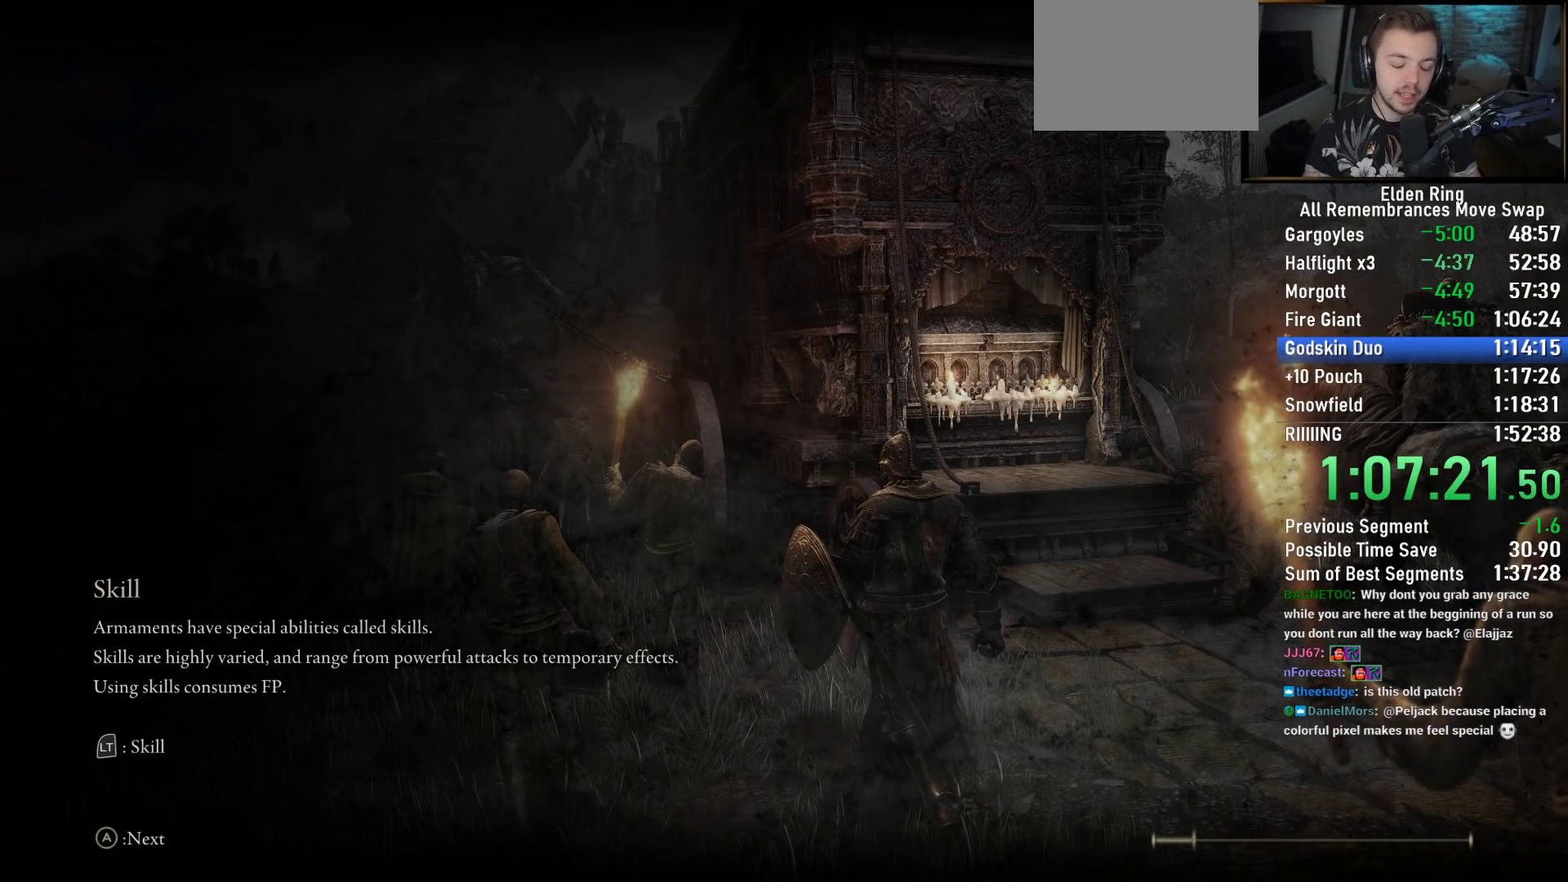
{"dt_ms": 500, "buttons": [], "left_stick": "center", "right_stick": "center", "button_events": []}
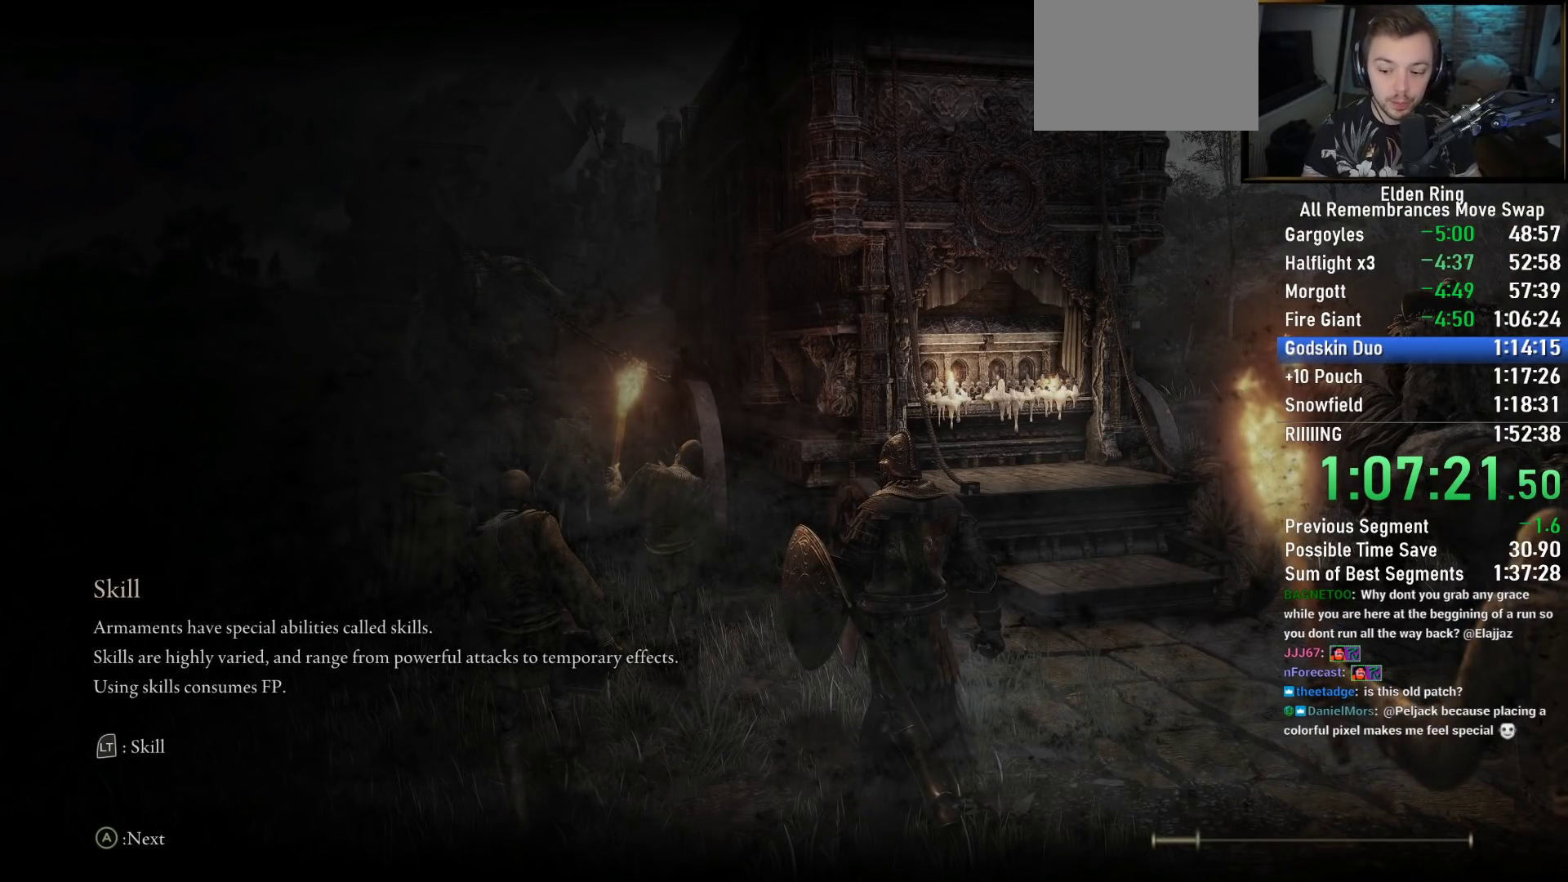
{"dt_ms": 500, "buttons": [], "left_stick": "center", "right_stick": "center", "button_events": []}
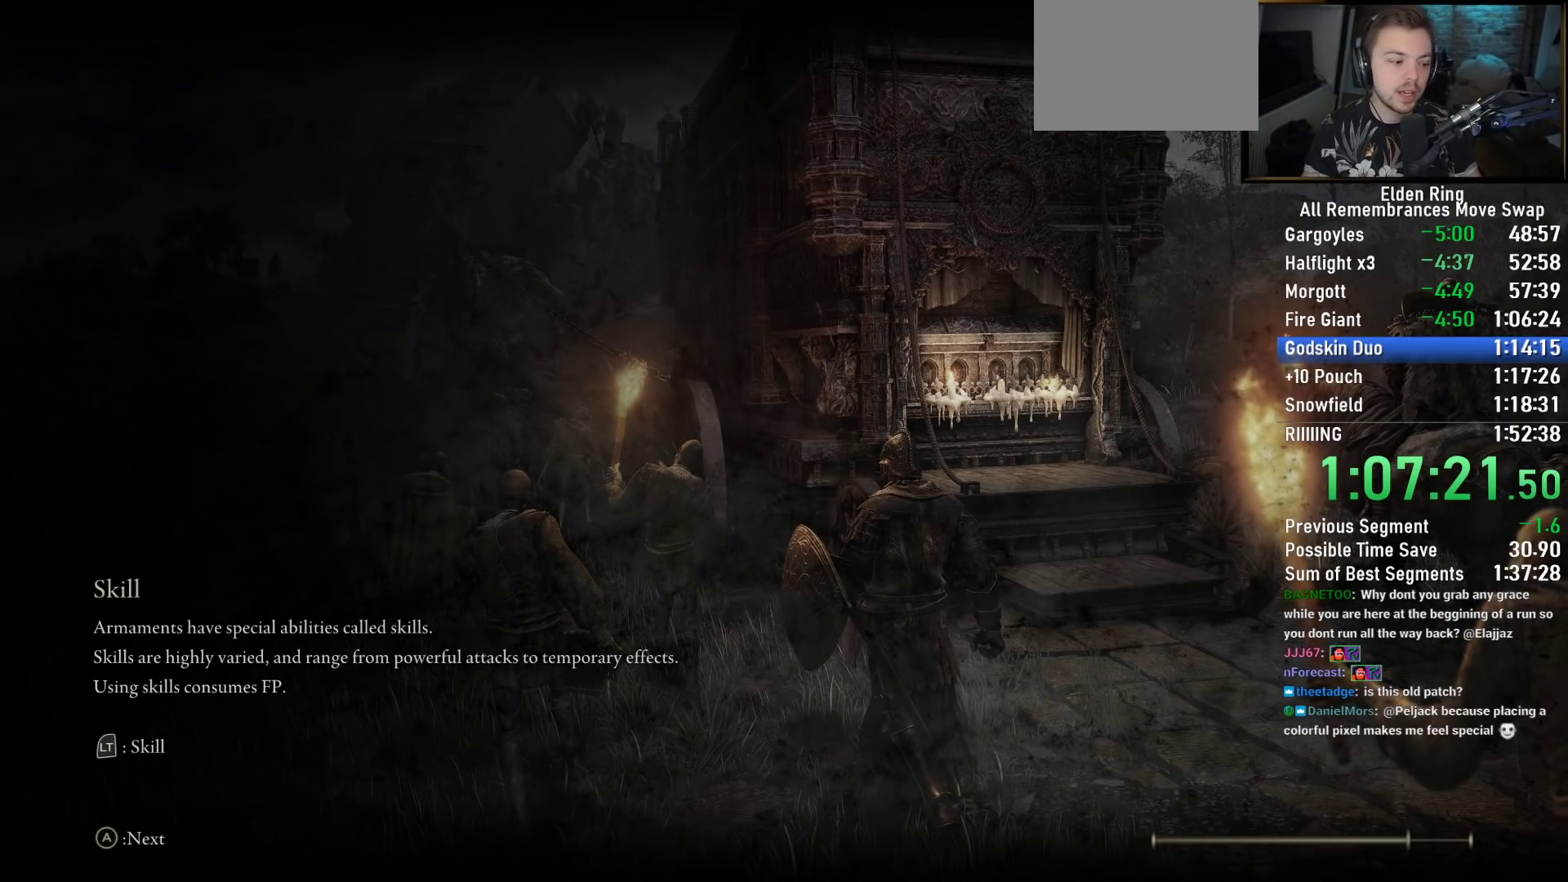
{"dt_ms": 500, "buttons": [], "left_stick": "center", "right_stick": "center", "button_events": []}
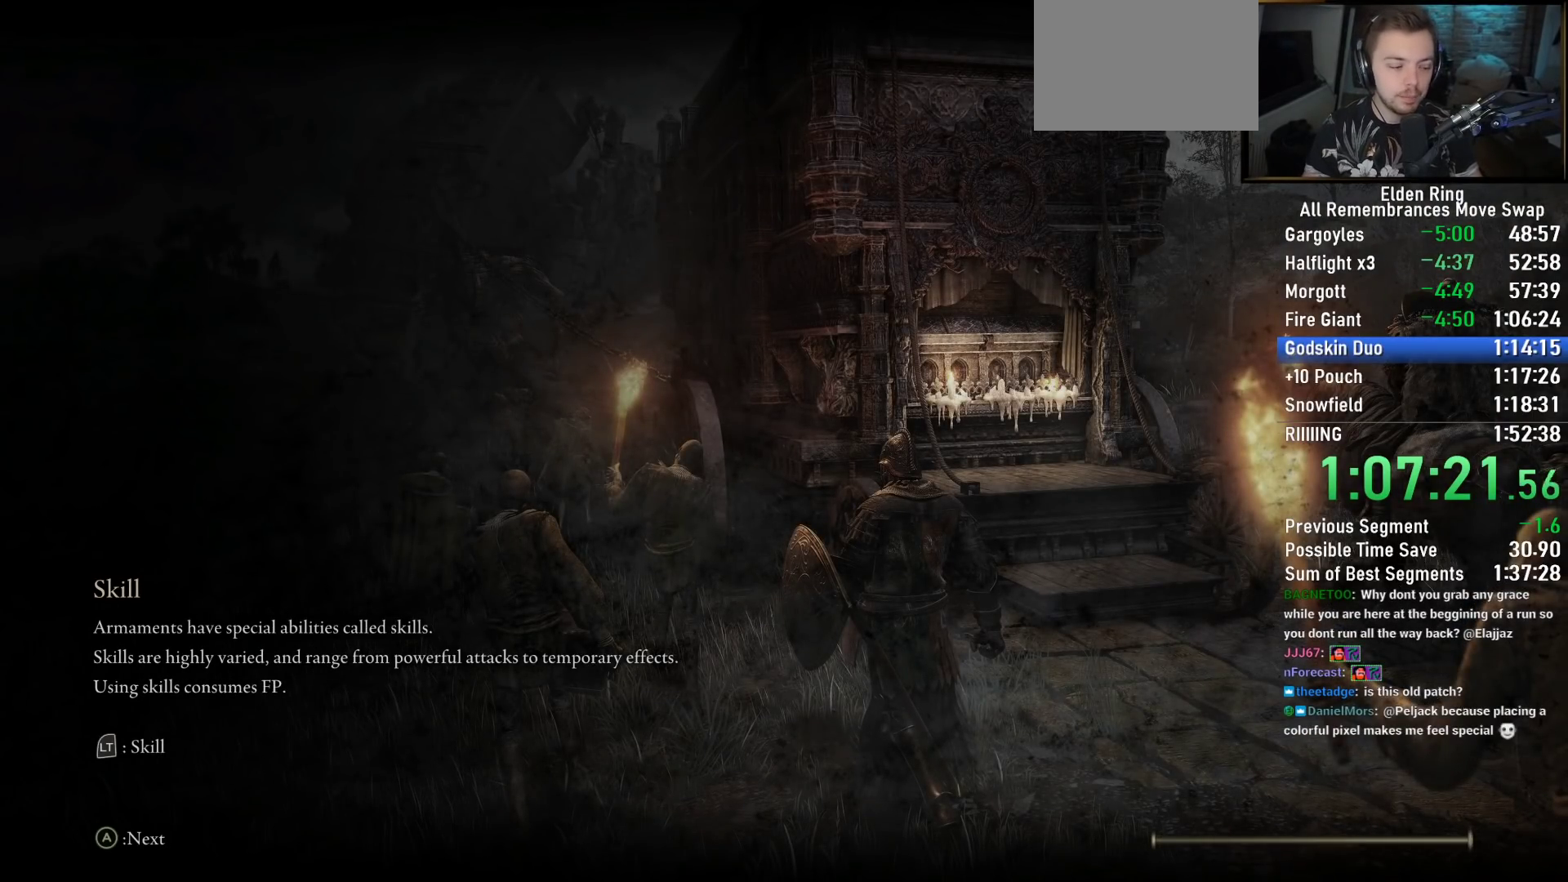
{"dt_ms": 500, "buttons": [], "left_stick": "up", "right_stick": "center", "button_events": []}
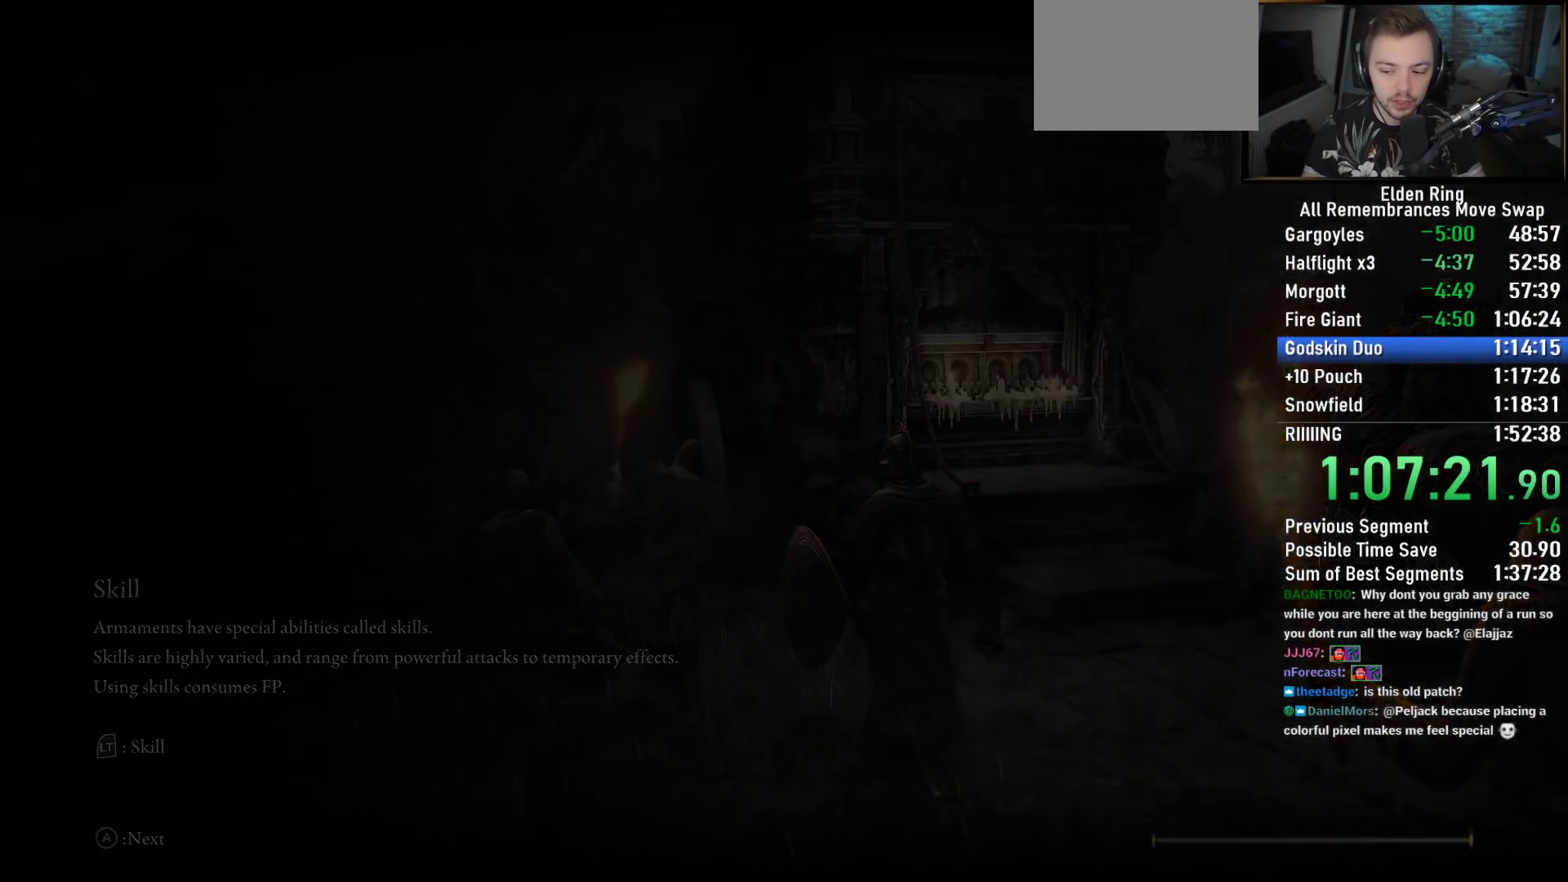
{"dt_ms": 500, "buttons": ["CIRCLE"], "left_stick": "up", "right_stick": "center", "button_events": [[50, "CIRCLE", "down"]]}
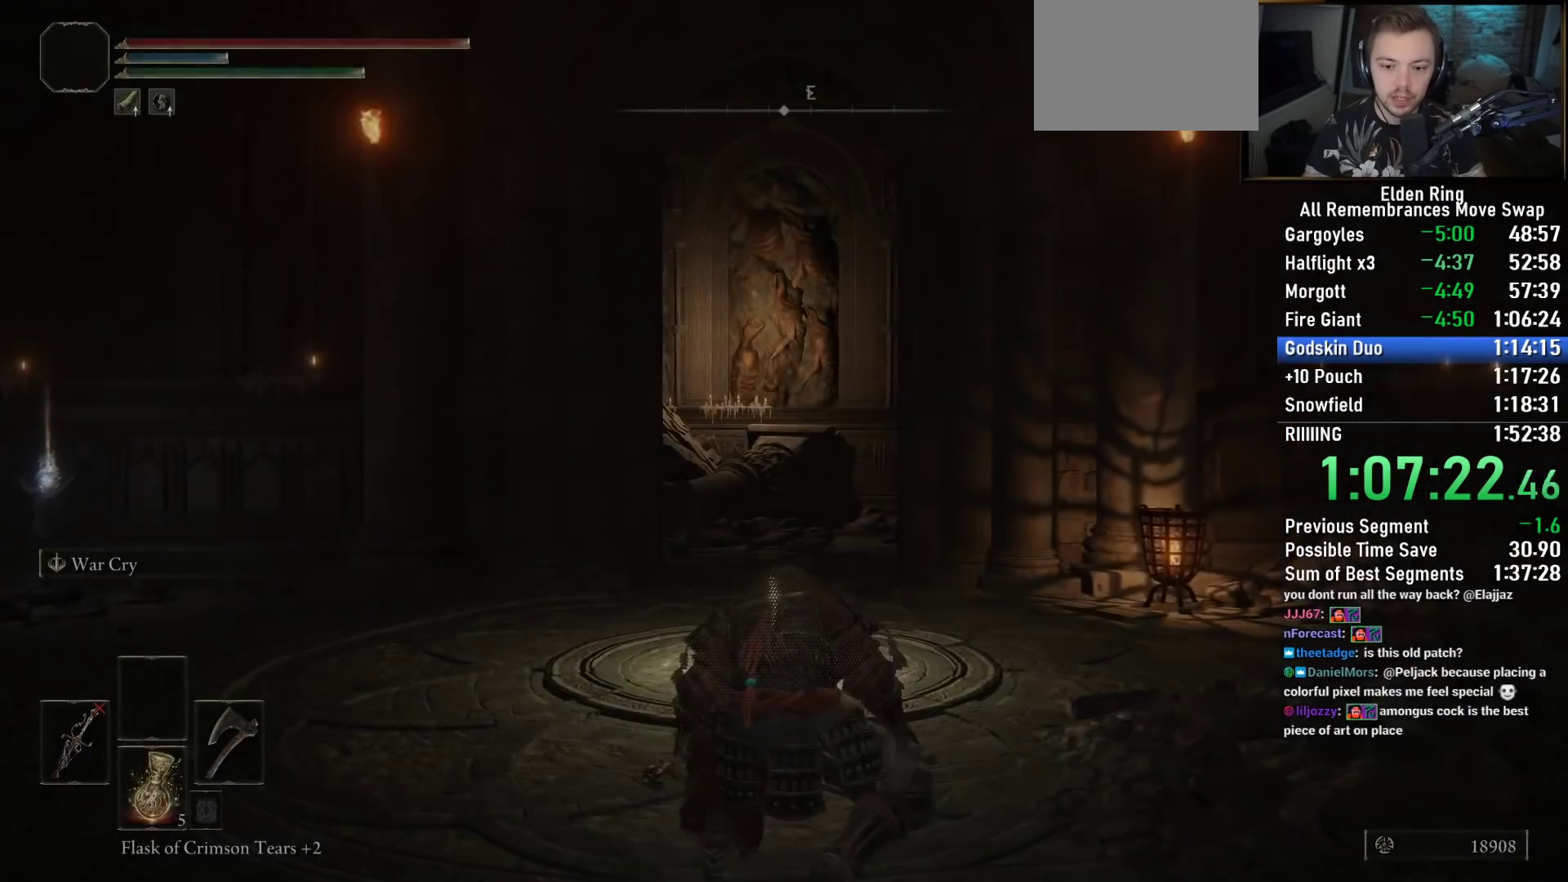
{"dt_ms": 500, "buttons": ["CIRCLE", "START"], "left_stick": "up", "right_stick": "center", "button_events": [[333, "START", "down"]]}
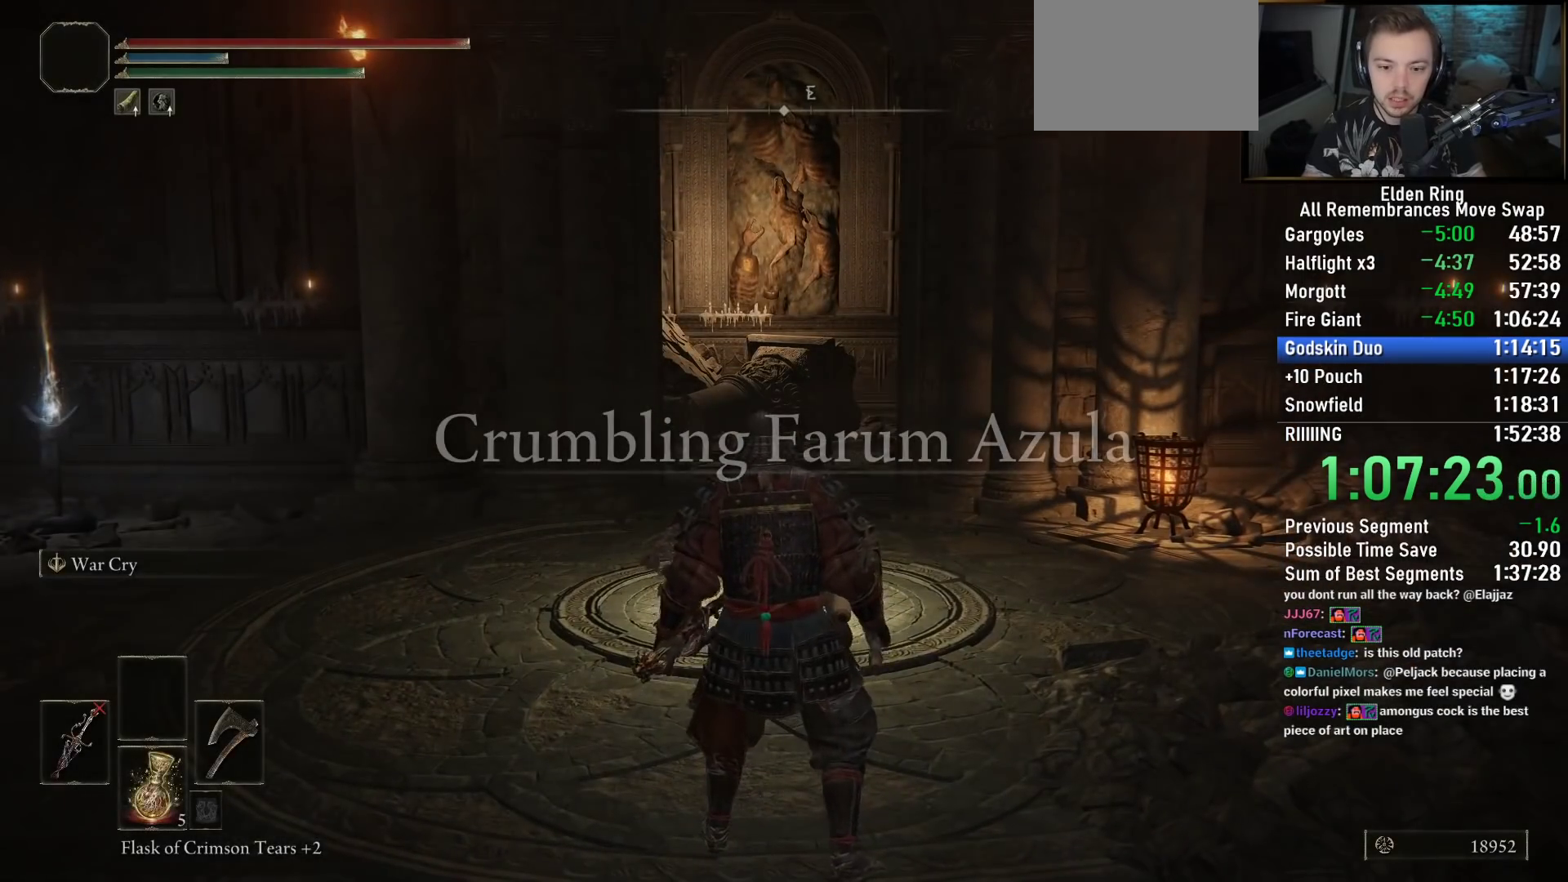
{"dt_ms": 500, "buttons": ["CIRCLE"], "left_stick": "up", "right_stick": "center", "button_events": [[233, "START", "up"], [383, "CROSS", "down"], [467, "CROSS", "up"]]}
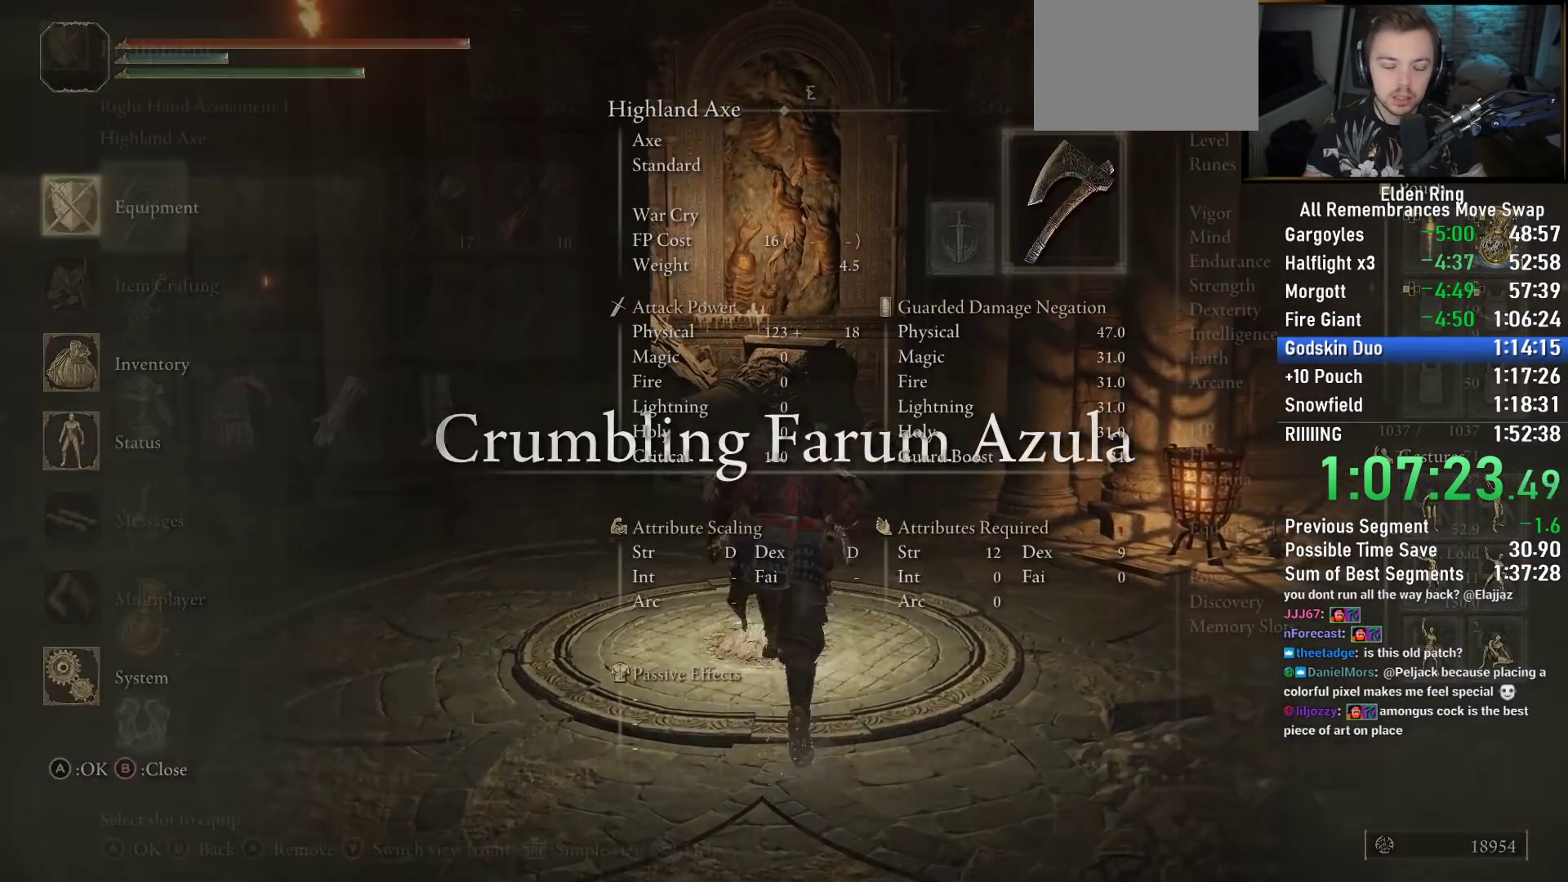
{"dt_ms": 500, "buttons": ["CROSS", "CIRCLE"], "left_stick": "up", "right_stick": "center", "button_events": [[83, "DPAD_RIGHT", "down"], [150, "DPAD_RIGHT", "up"], [183, "CROSS", "down"], [267, "CROSS", "up"], [317, "DPAD_UP", "down"], [417, "DPAD_UP", "up"], [467, "CROSS", "down"]]}
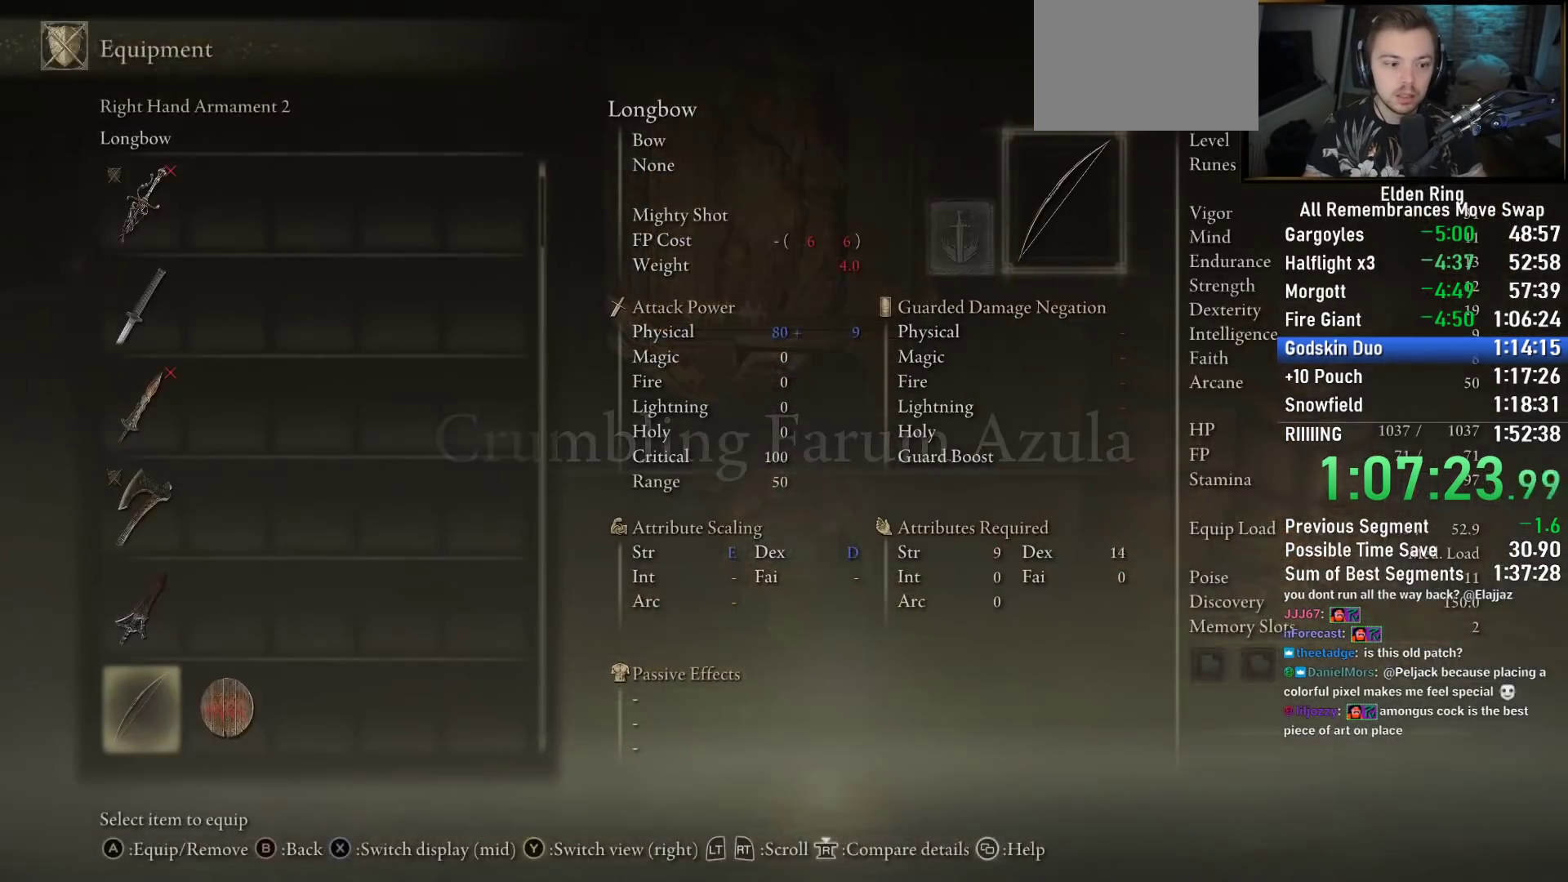
{"dt_ms": 500, "buttons": ["CIRCLE"], "left_stick": "up", "right_stick": "center", "button_events": [[67, "CROSS", "up"]]}
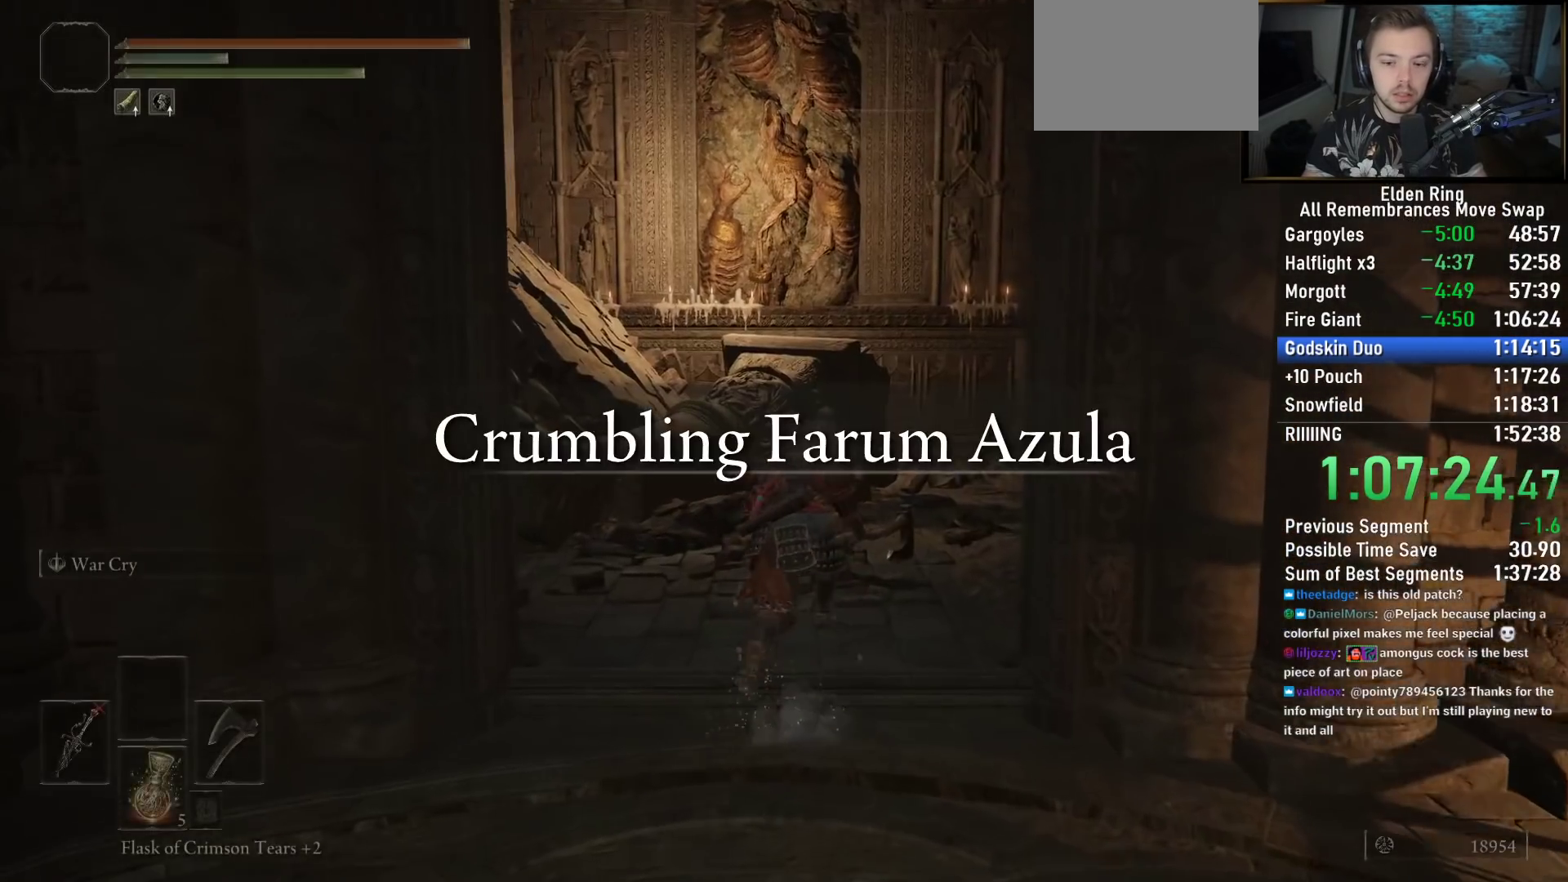
{"dt_ms": 1000, "buttons": ["CROSS", "CIRCLE"], "left_stick": "up-right", "right_stick": "center", "button_events": [[300, "CROSS", "down"], [383, "CROSS", "up"], [550, "DPAD_LEFT", "down"], [650, "DPAD_LEFT", "up"], [717, "DPAD_LEFT", "down"], [817, "DPAD_LEFT", "up"], [933, "CROSS", "down"]]}
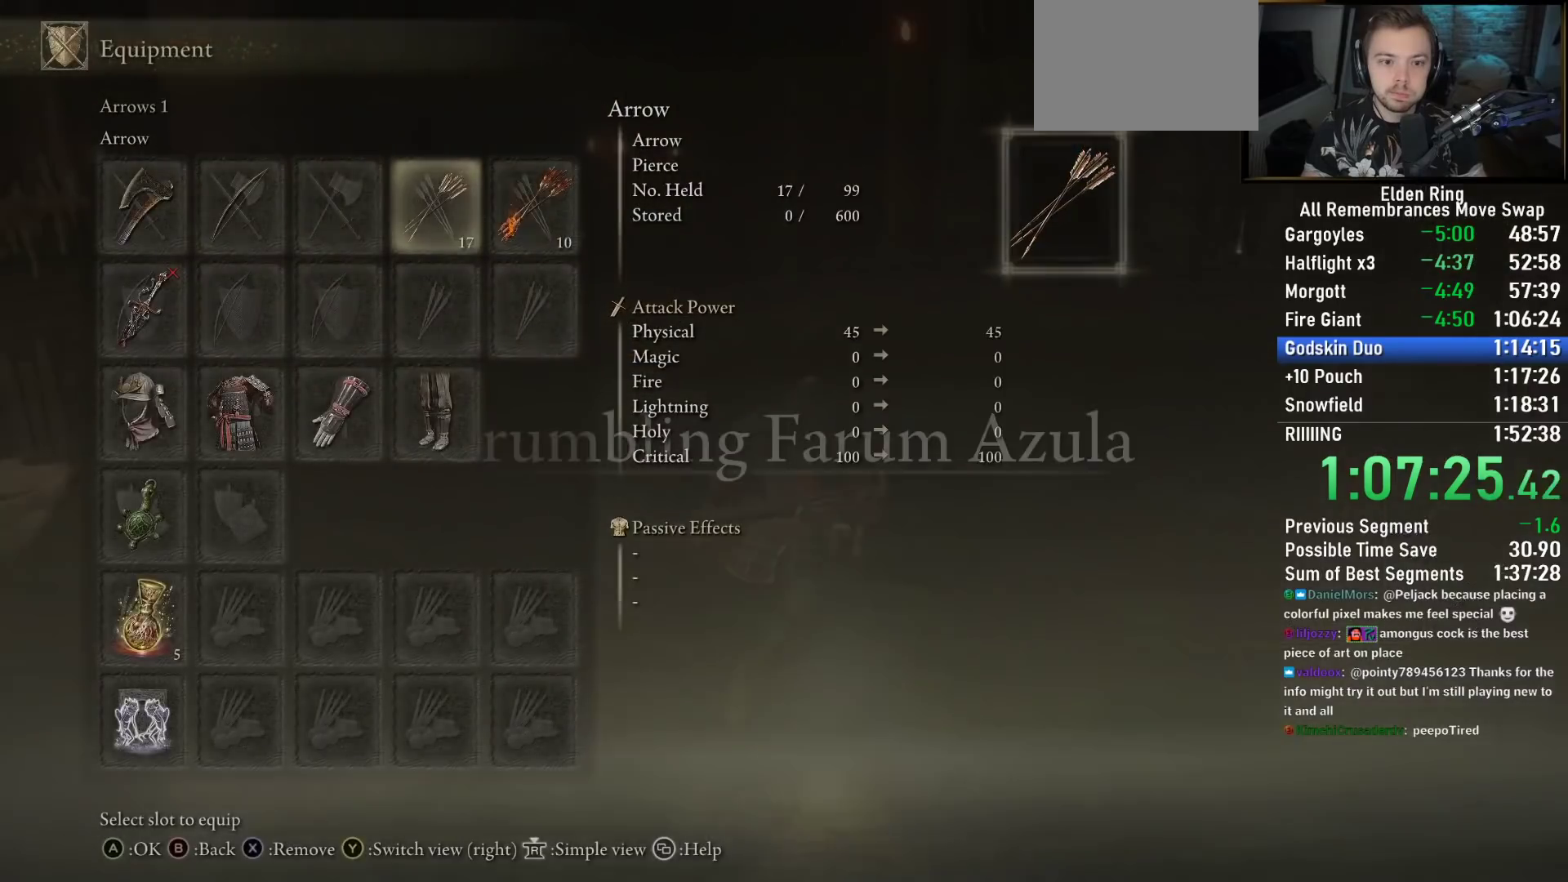
{"dt_ms": 500, "buttons": ["CIRCLE"], "left_stick": "up", "right_stick": "center", "button_events": [[17, "CROSS", "up"], [283, "DPAD_LEFT", "down"], [383, "DPAD_LEFT", "up"]]}
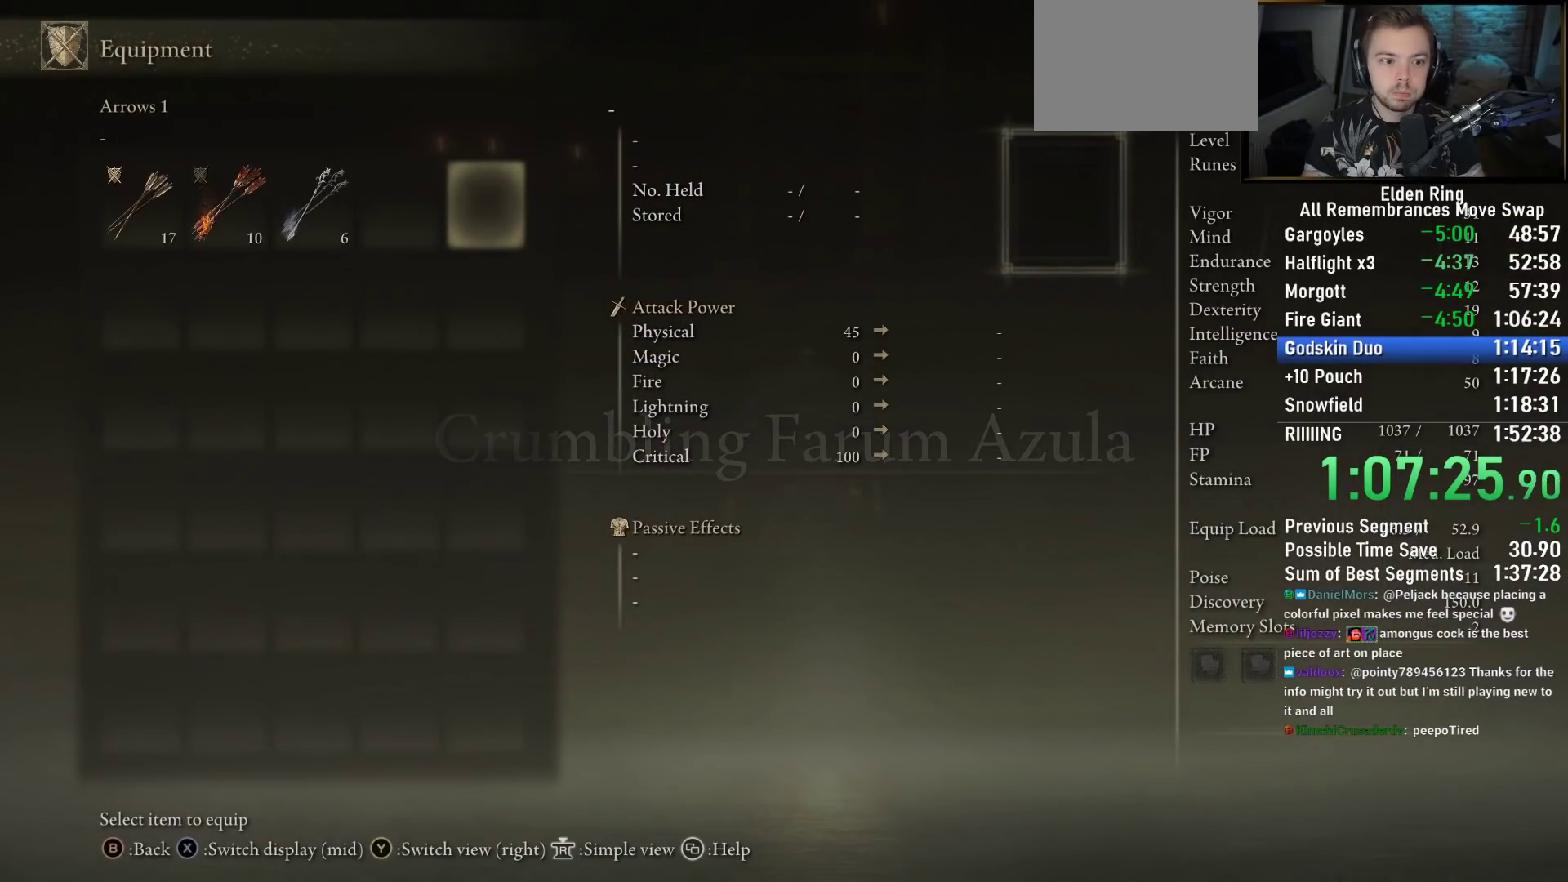
{"dt_ms": 500, "buttons": ["CIRCLE"], "left_stick": "up", "right_stick": "center", "button_events": [[217, "DPAD_LEFT", "down"], [283, "DPAD_LEFT", "up"], [350, "DPAD_LEFT", "down"], [417, "CROSS", "down"], [450, "DPAD_LEFT", "up"], [500, "CROSS", "up"]]}
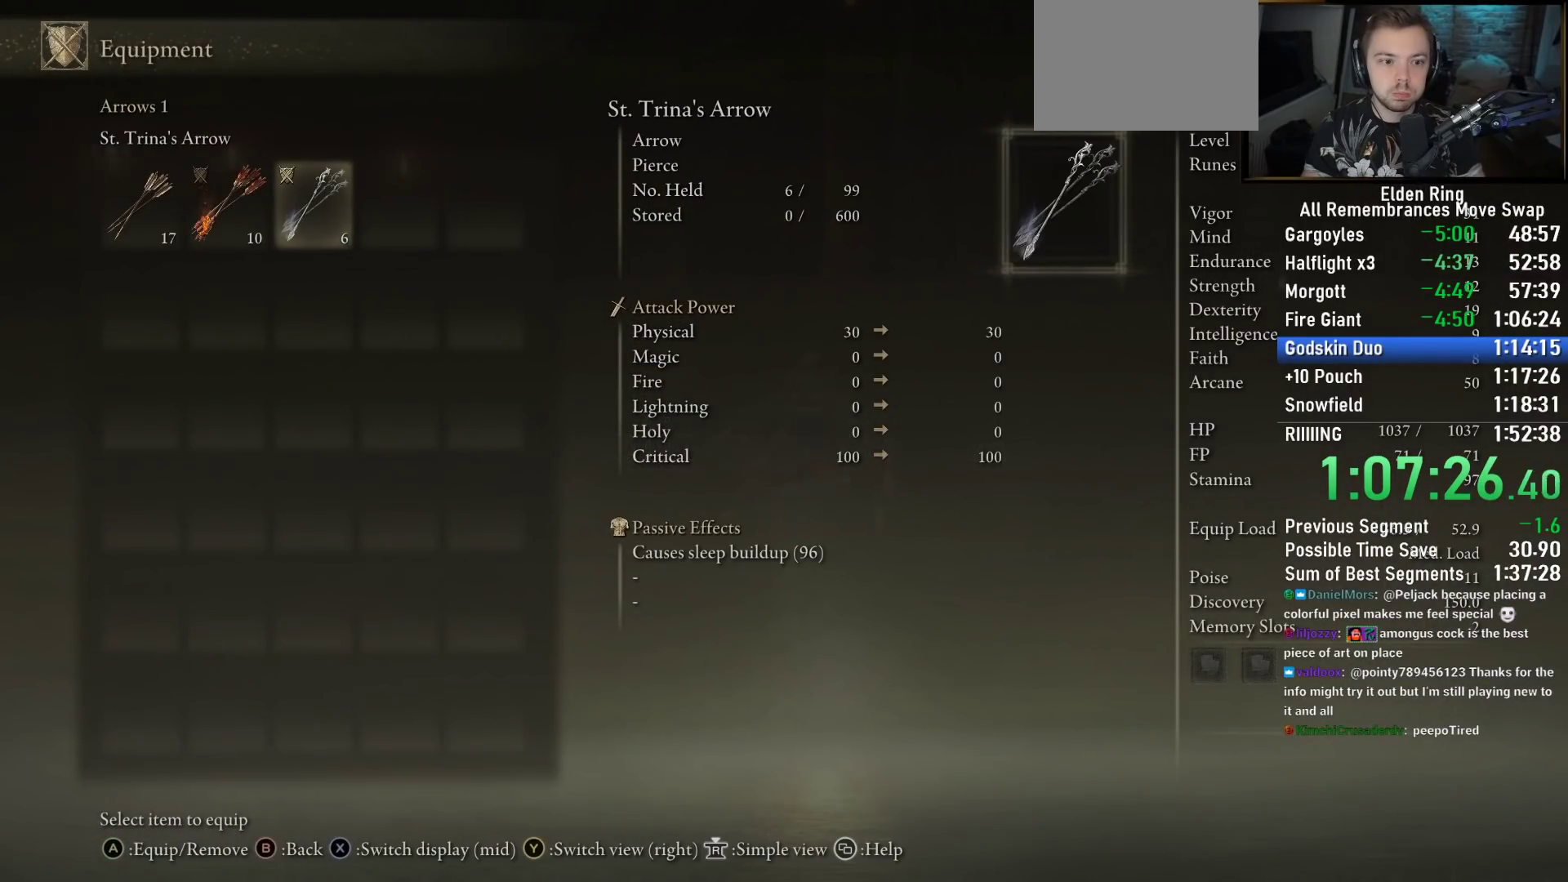
{"dt_ms": 500, "buttons": [], "left_stick": "up", "right_stick": "center", "button_events": [[217, "CIRCLE", "up"]]}
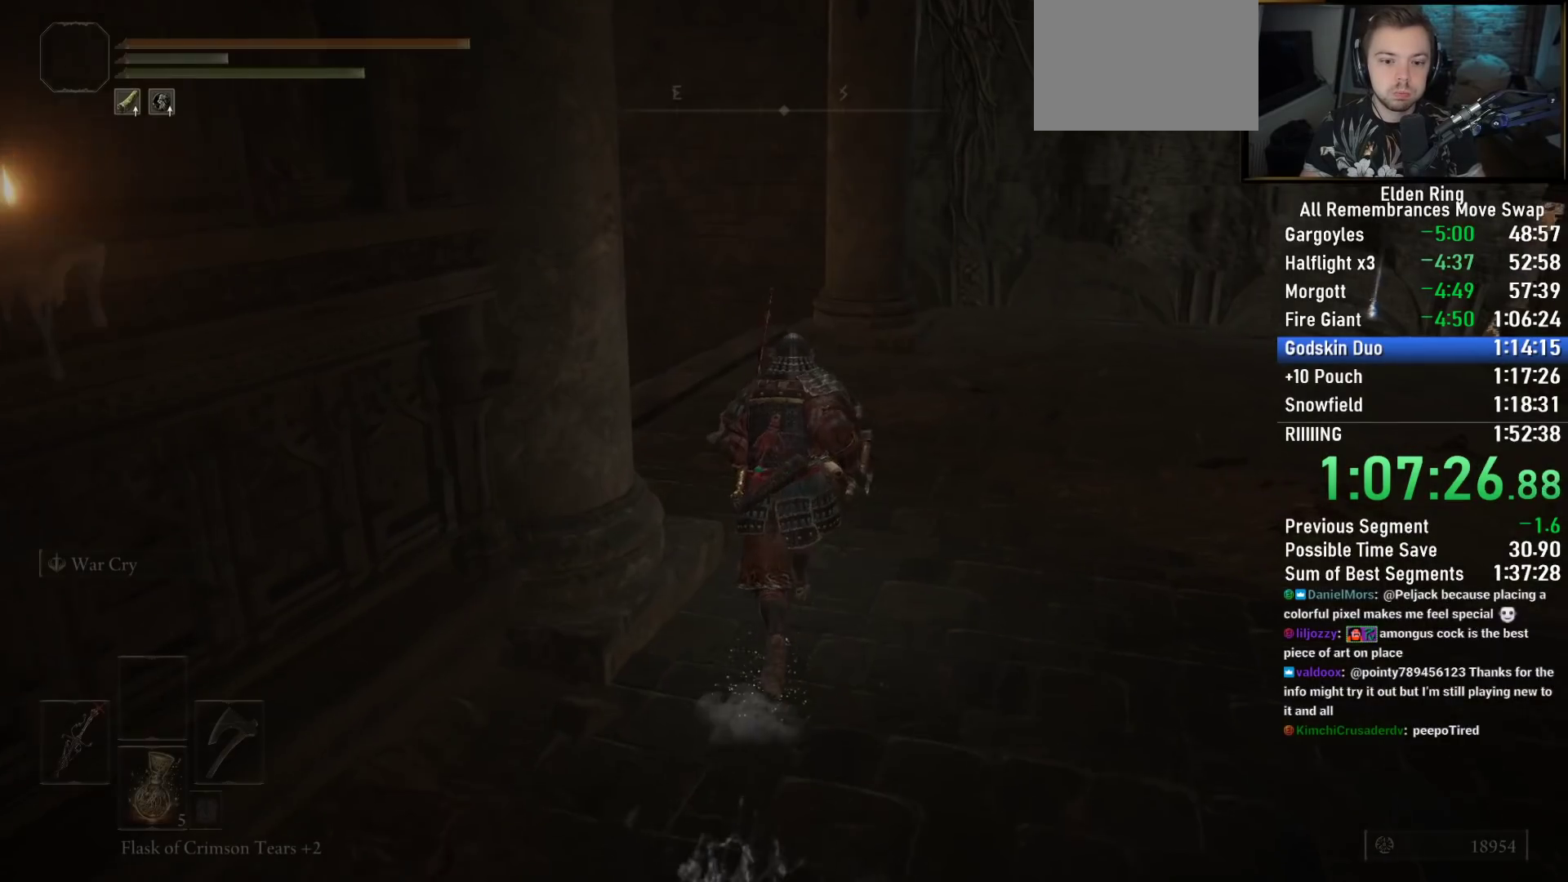
{"dt_ms": 500, "buttons": ["CIRCLE"], "left_stick": "up-left", "right_stick": "center", "button_events": [[267, "CIRCLE", "down"]]}
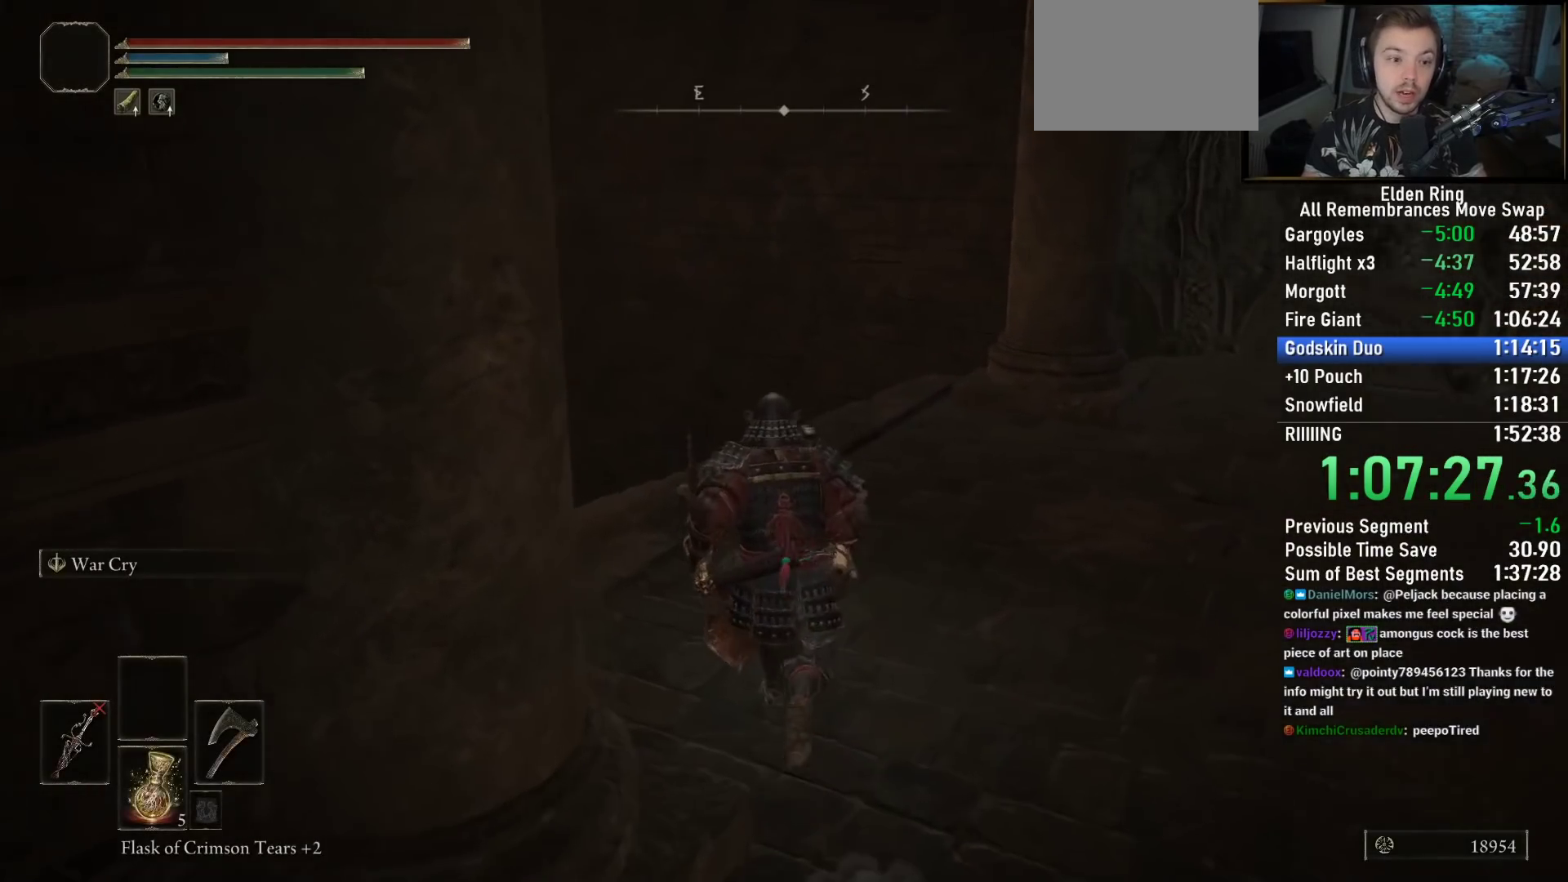
{"dt_ms": 500, "buttons": ["CIRCLE"], "left_stick": "up-right", "right_stick": "center", "button_events": []}
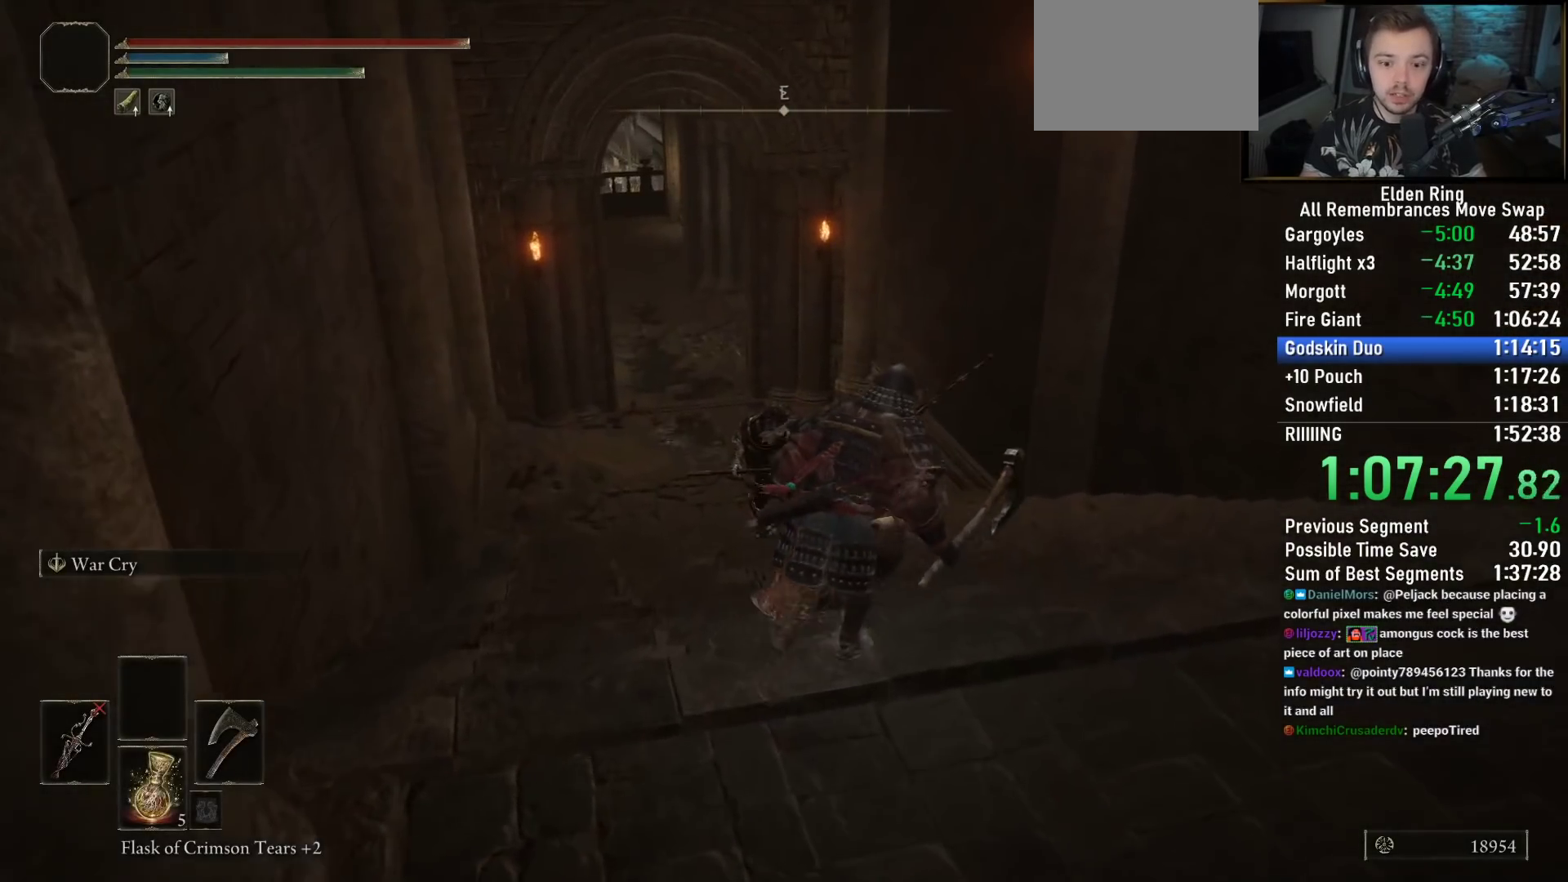
{"dt_ms": 500, "buttons": ["CIRCLE"], "left_stick": "up", "right_stick": "center", "button_events": []}
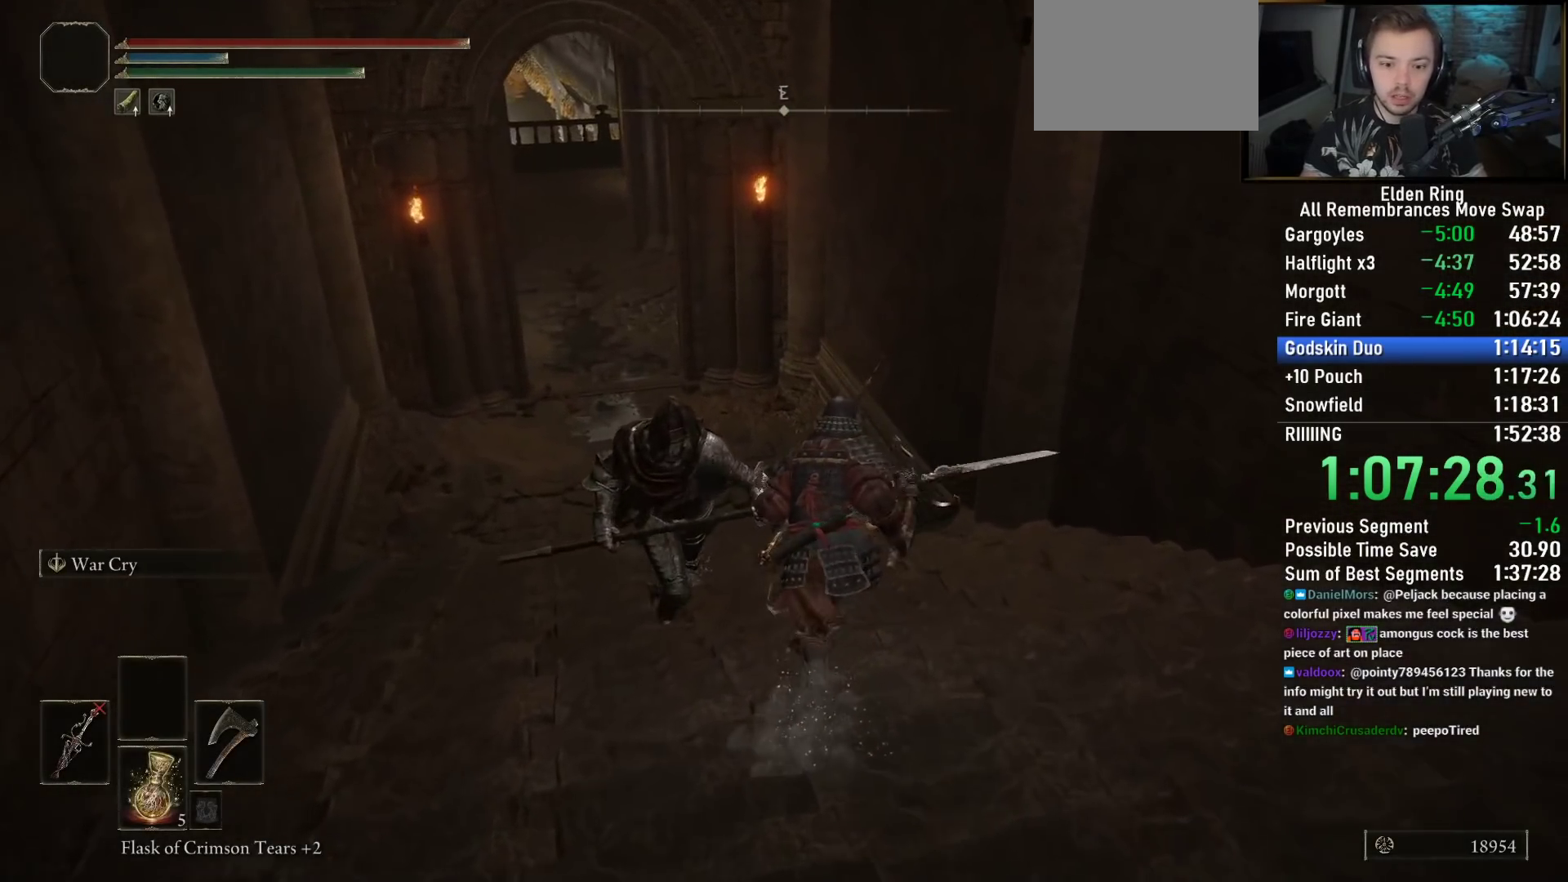
{"dt_ms": 500, "buttons": ["CIRCLE"], "left_stick": "up-left", "right_stick": "center", "button_events": []}
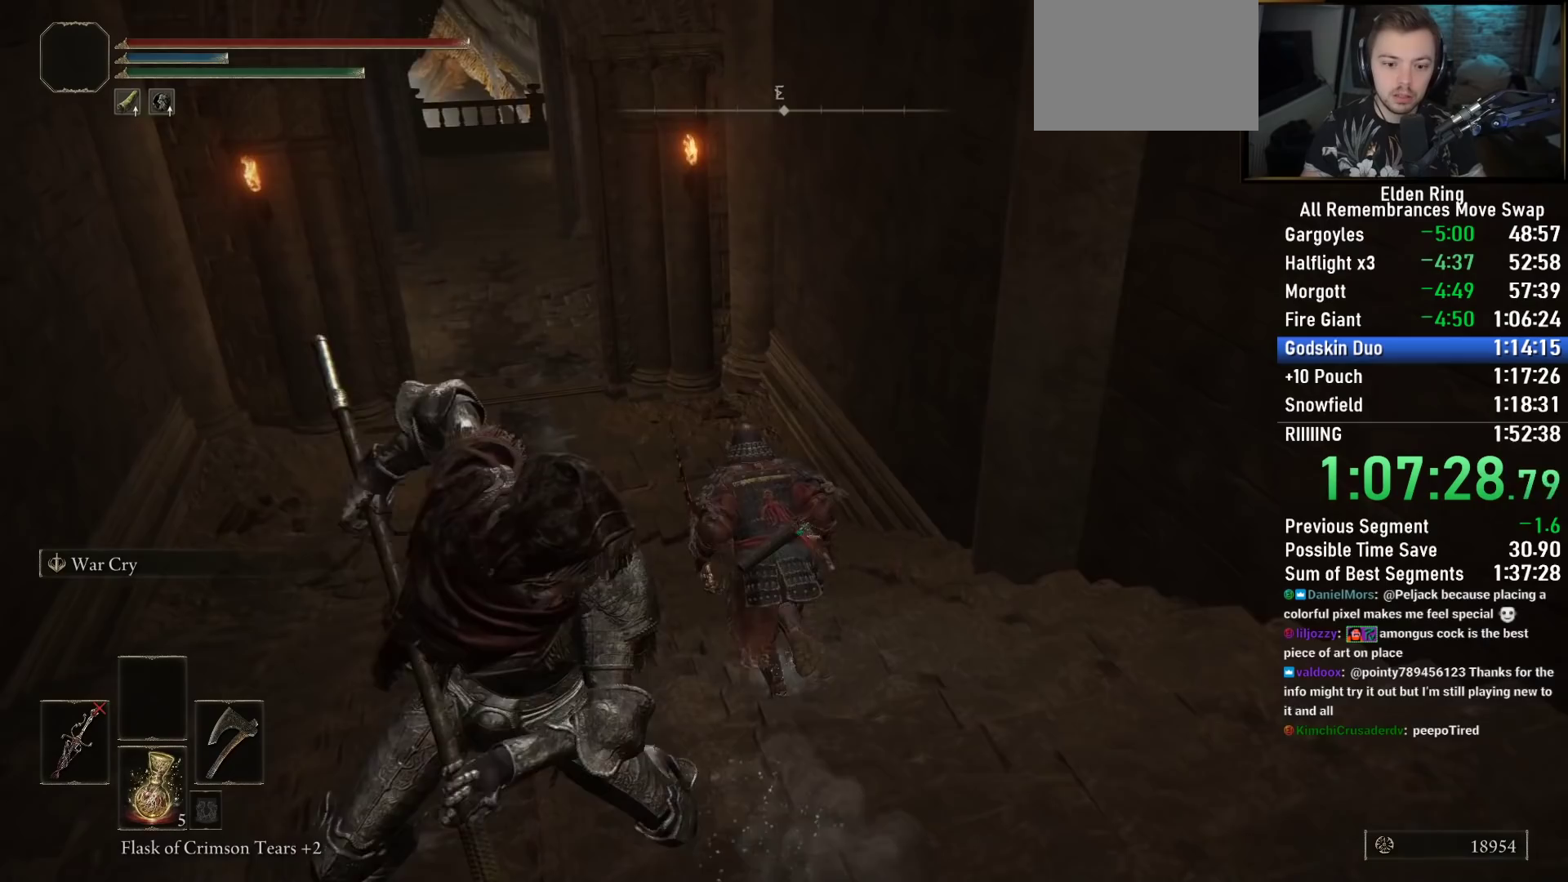
{"dt_ms": 500, "buttons": ["CIRCLE"], "left_stick": "up-left", "right_stick": "center", "button_events": [[133, "CIRCLE", "up"], [233, "CIRCLE", "down"], [300, "CIRCLE", "up"], [383, "CIRCLE", "down"]]}
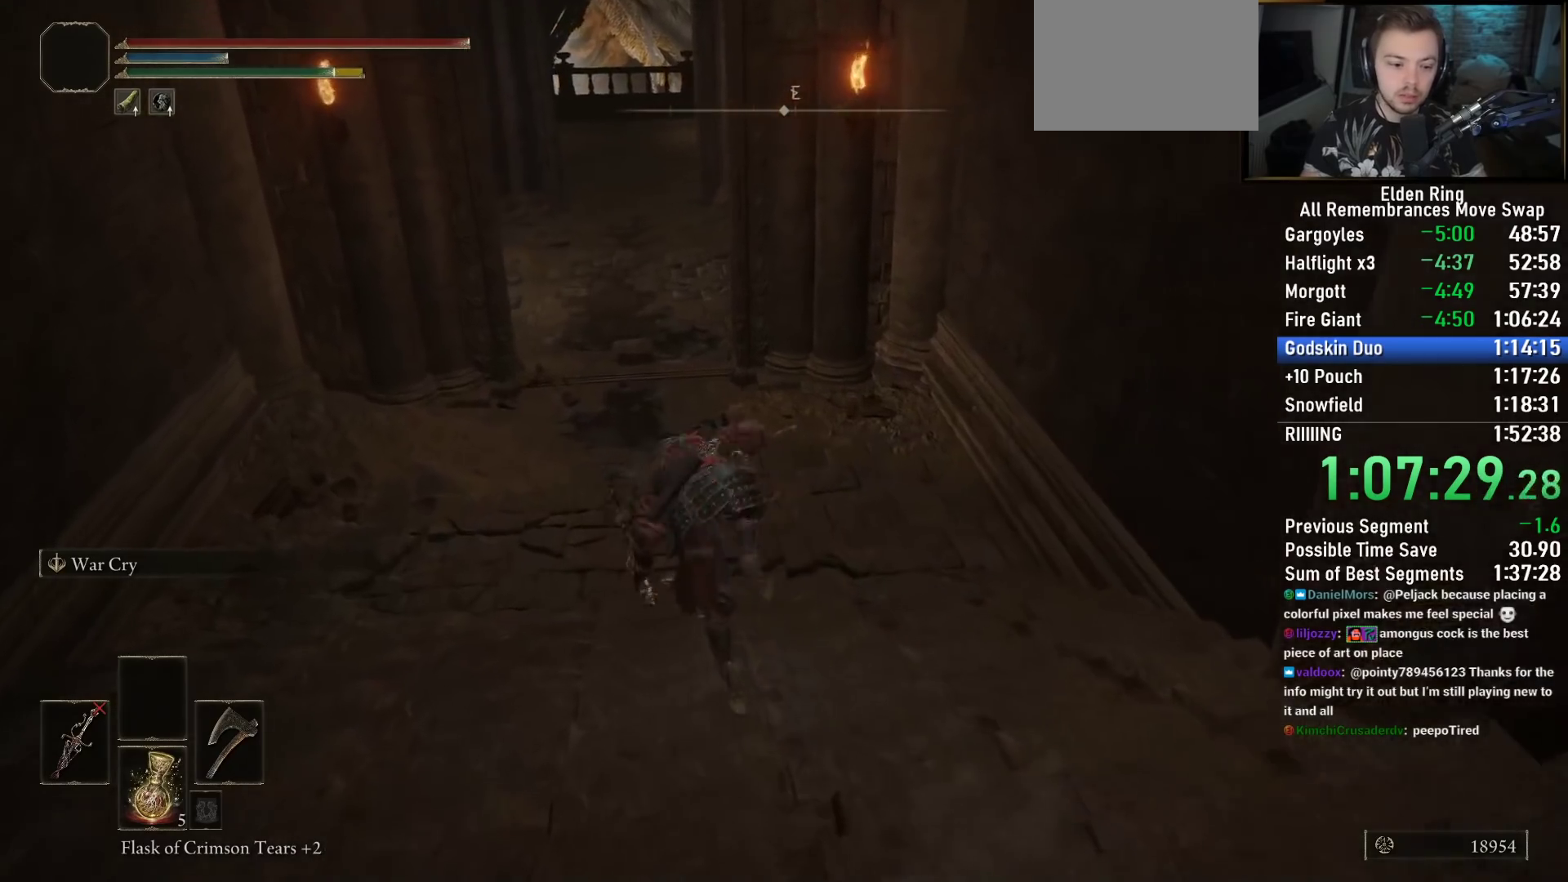
{"dt_ms": 500, "buttons": ["CIRCLE"], "left_stick": "up", "right_stick": "up", "button_events": []}